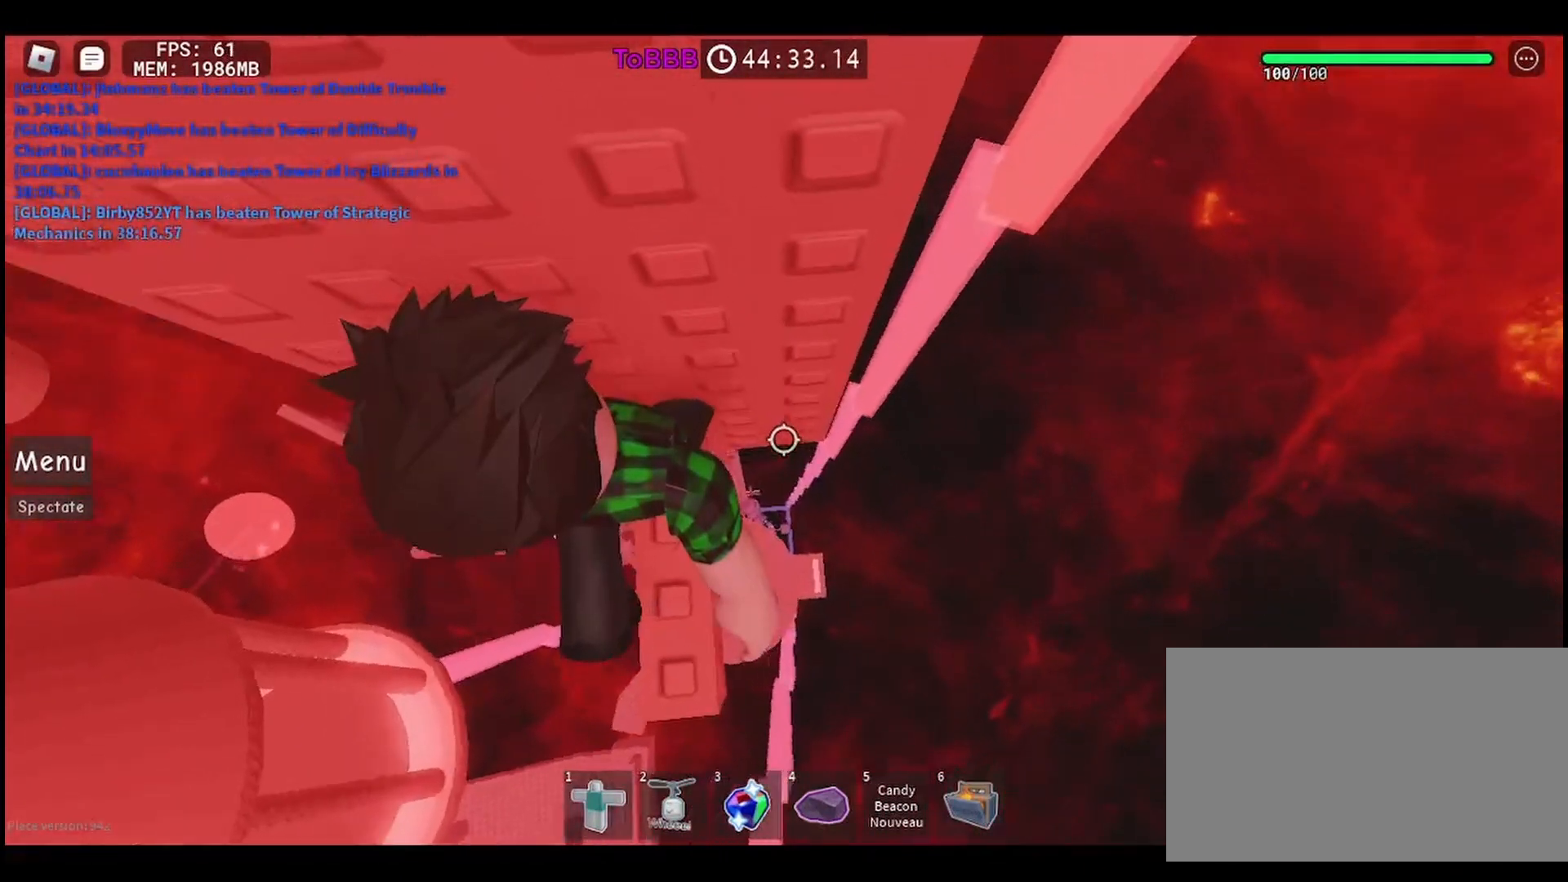
Gameplay with keyboard and mouse; each line is a JSON object with the keys and mouse buttons held at the frame after it. "events" lists presses ("down") and releases ("up") of "a", "ctrl", "d", "e", "q", "s", "shift", "space", "w", "mouse_left", "mouse_wheel", "mouse_right", "mouse_mb4" and "mouse_mb5" between this image and that frame as [ms after this image, input, new state], when the widget could be followed in between. "mouse_left", "mouse_wheel", "mouse_right", "mouse_mb4", "mouse_mb5" = the "left", "wheel", "right", "mb4", "mb5" buttons of the "mouse" list. No other keys are recorded. "wheel" means that the mouse wheel is clicked or scrolled. Mouse movement is not recorded.
{"keys": [], "mouse": [], "events": [[67, "w", "down"], [167, "w", "up"], [450, "s", "down"], [500, "s", "up"]]}
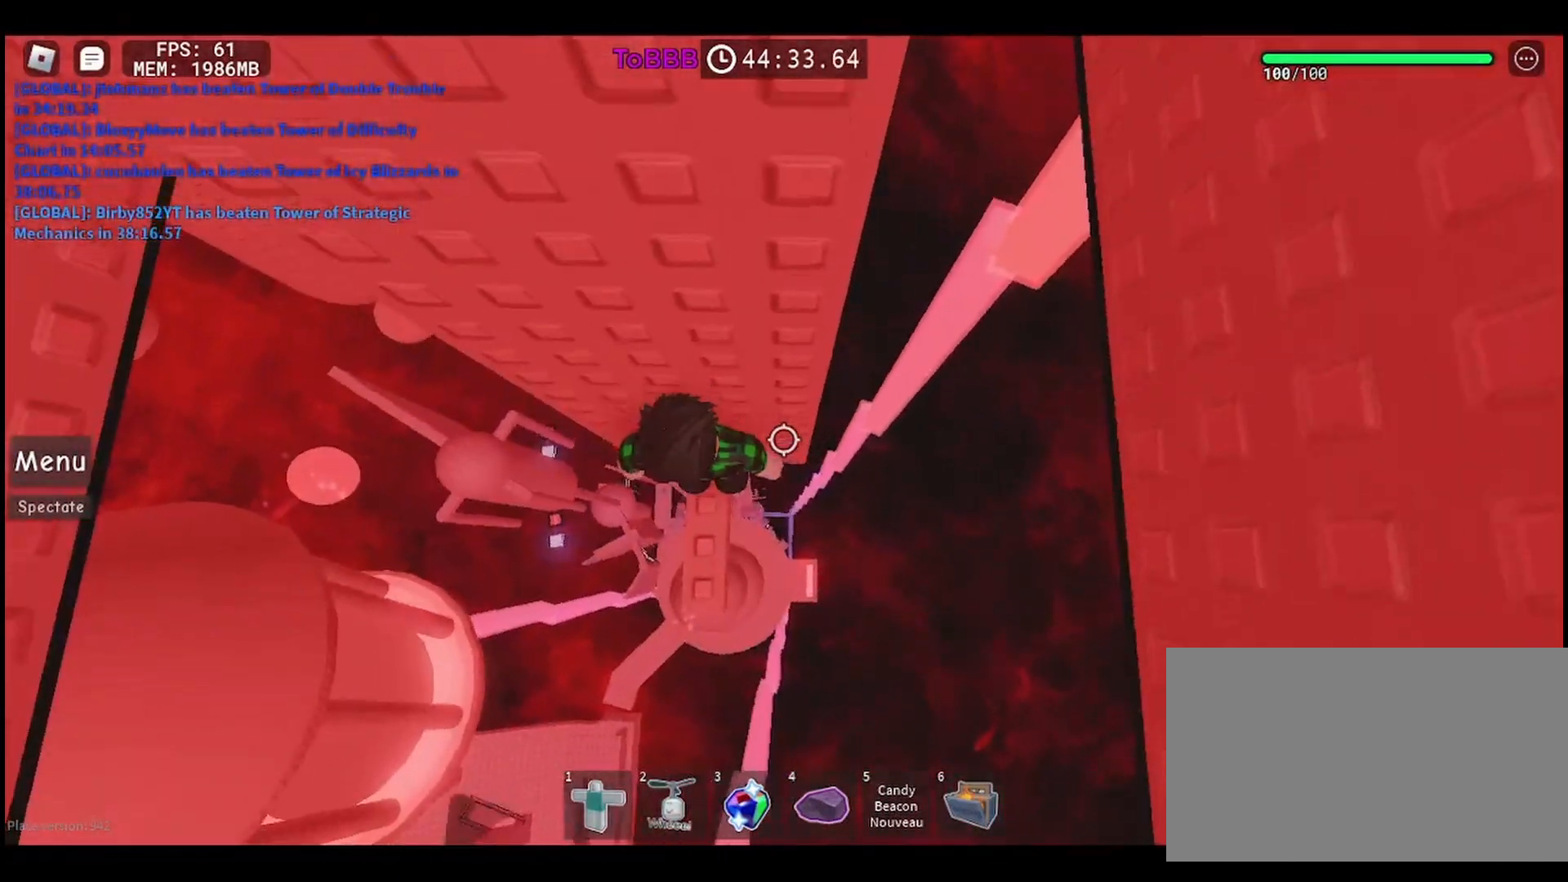
{"keys": [], "mouse": [], "events": []}
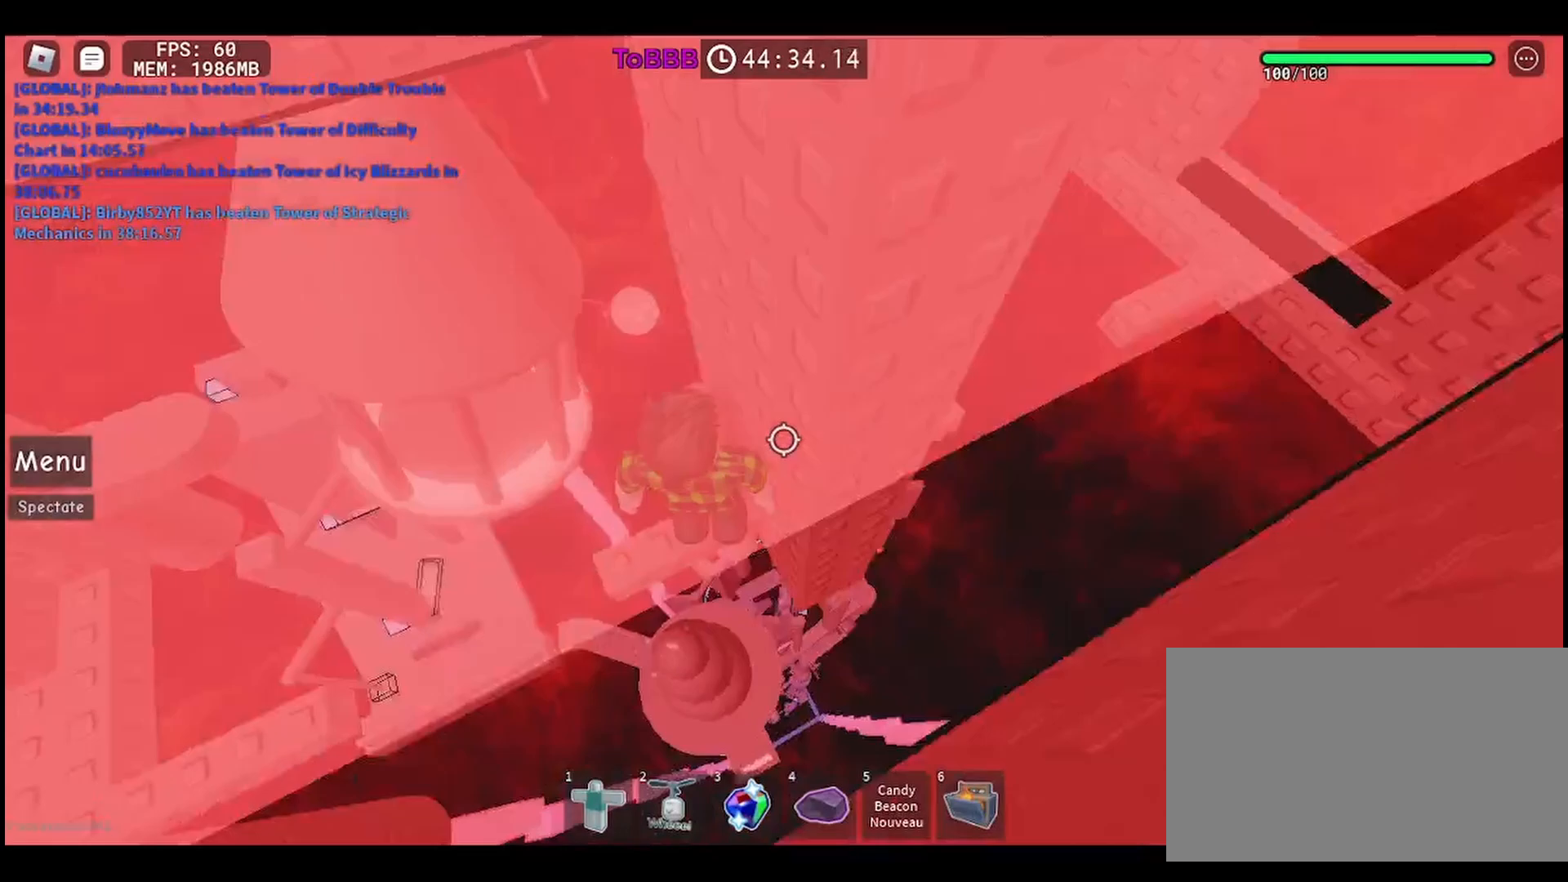
{"keys": [], "mouse": [], "events": []}
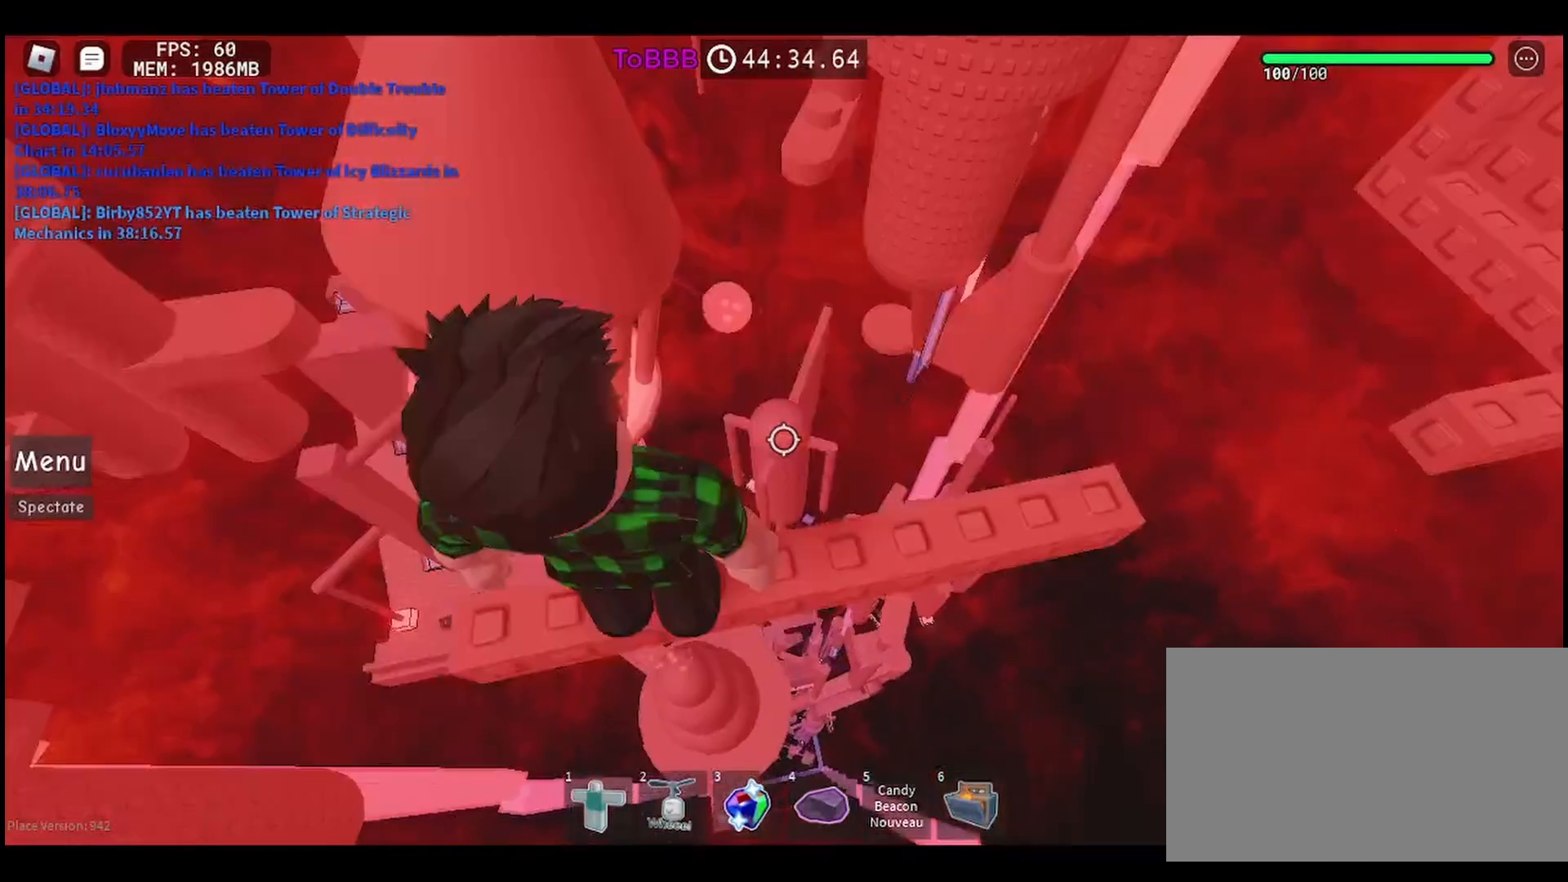
{"keys": [], "mouse": [], "events": []}
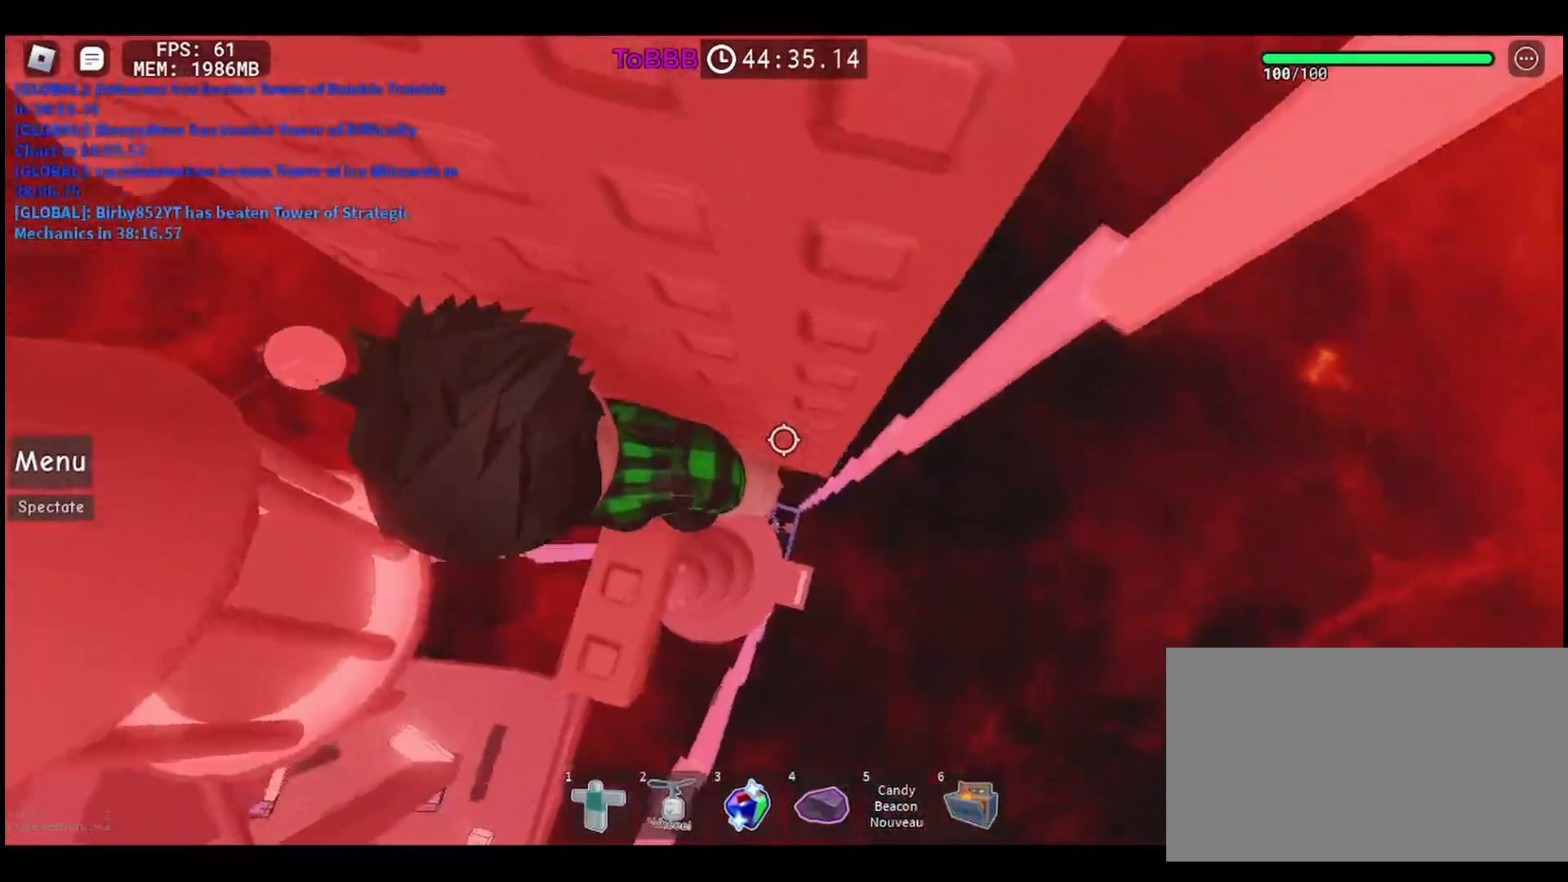
{"keys": [], "mouse": [], "events": []}
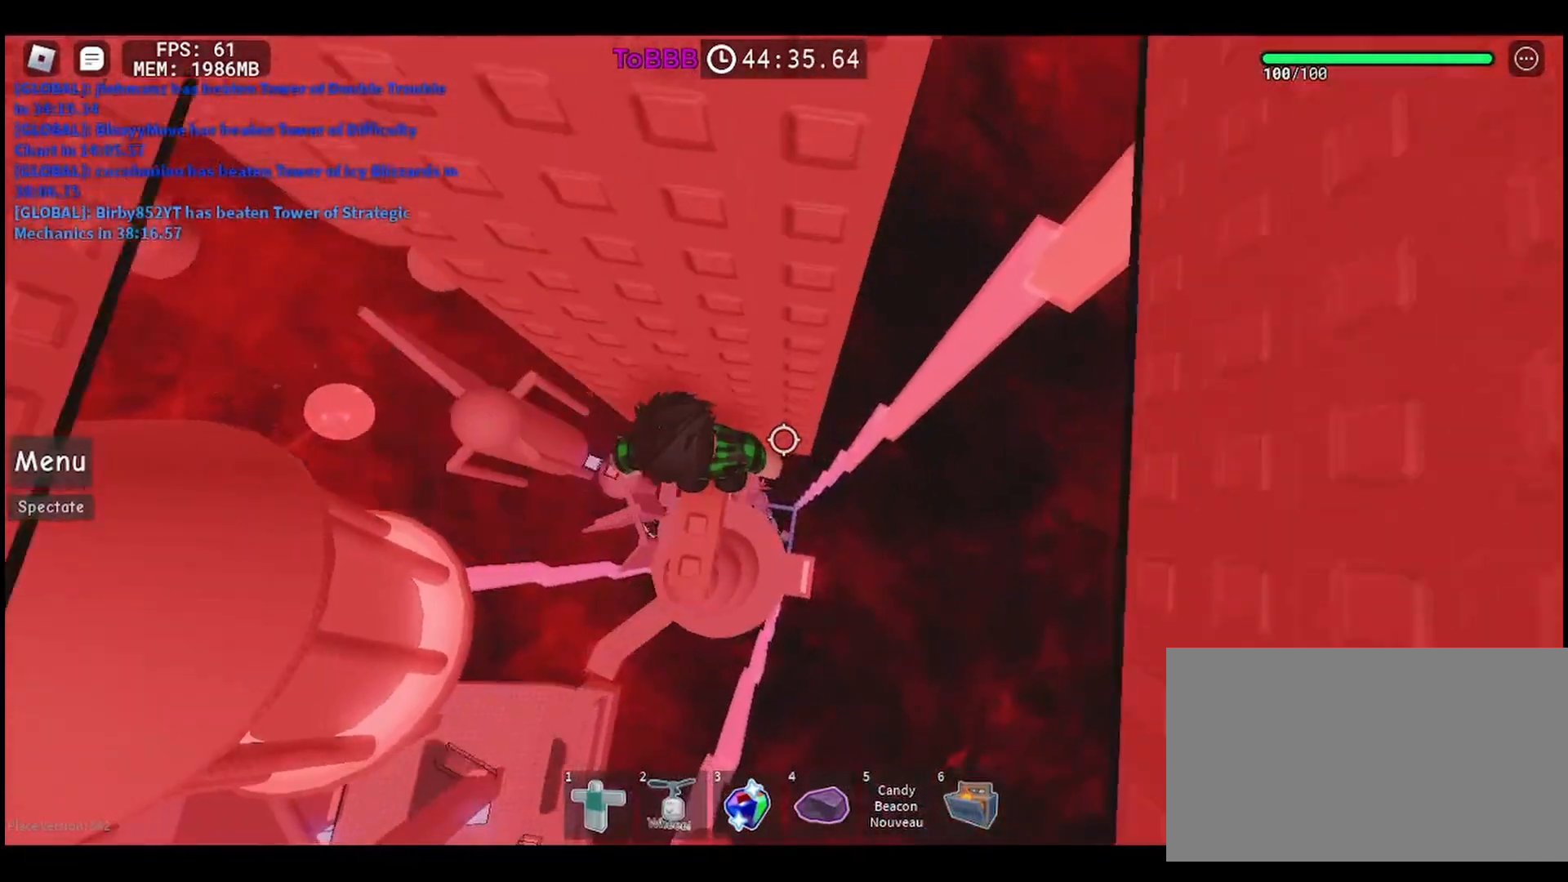
{"keys": [], "mouse": [], "events": []}
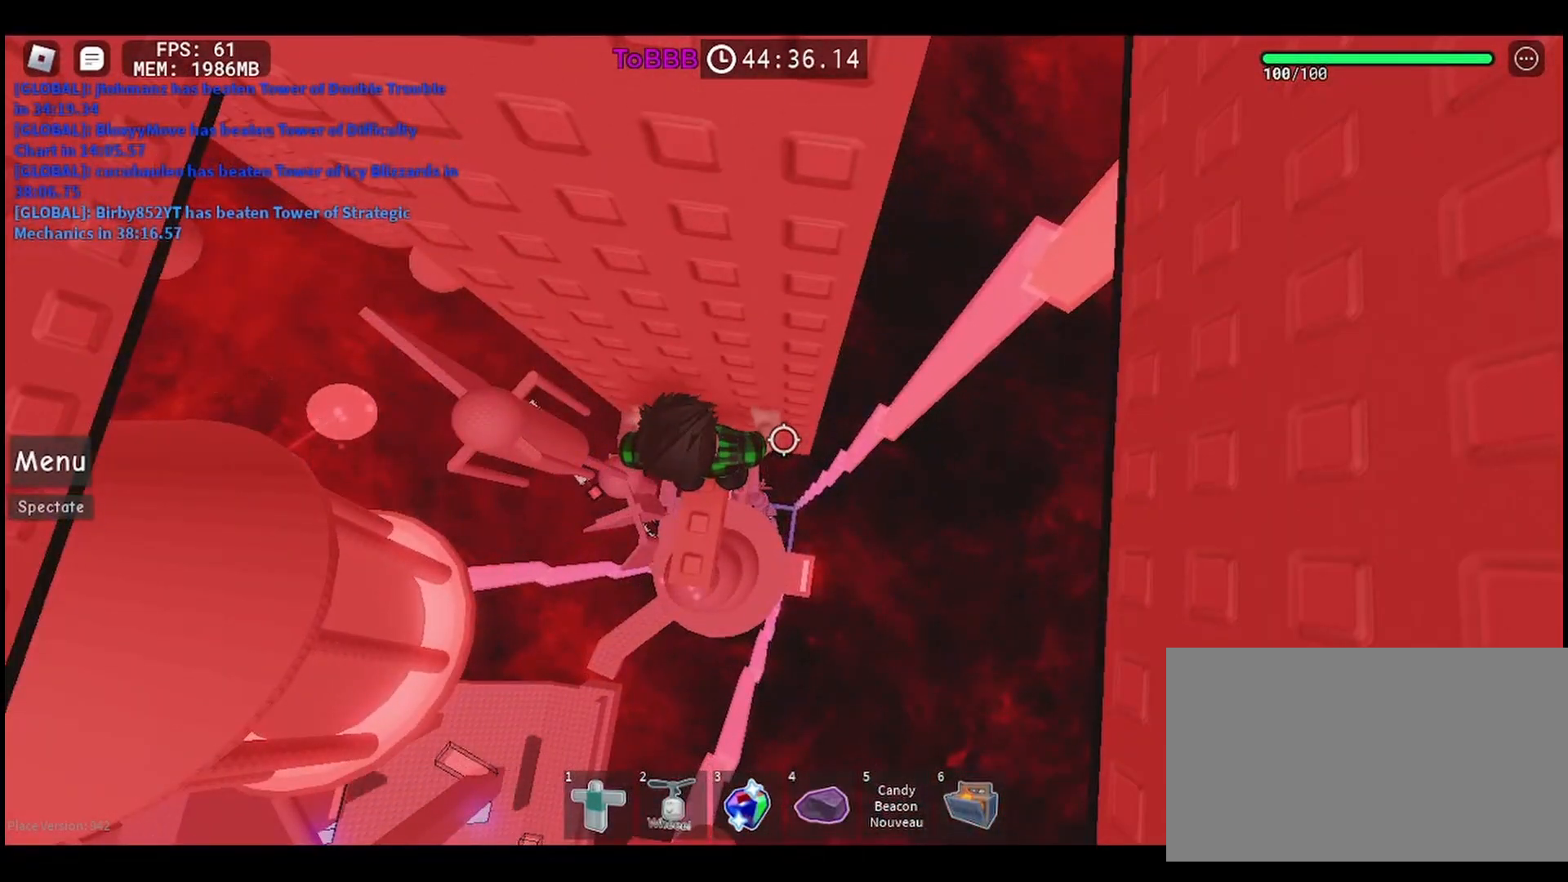
{"keys": [], "mouse": [], "events": []}
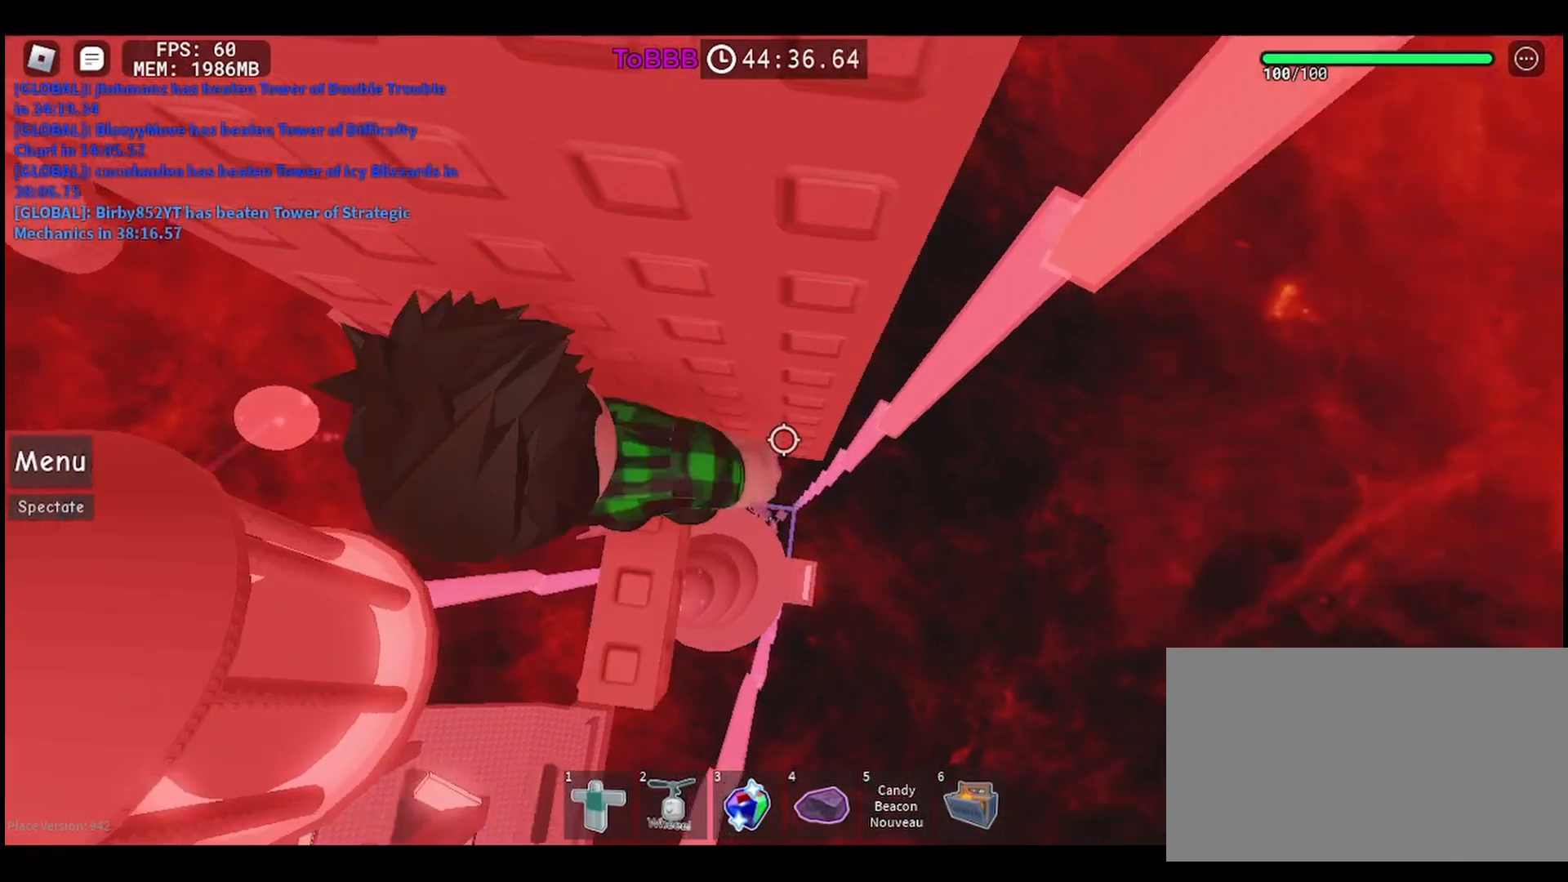
{"keys": [], "mouse": [], "events": []}
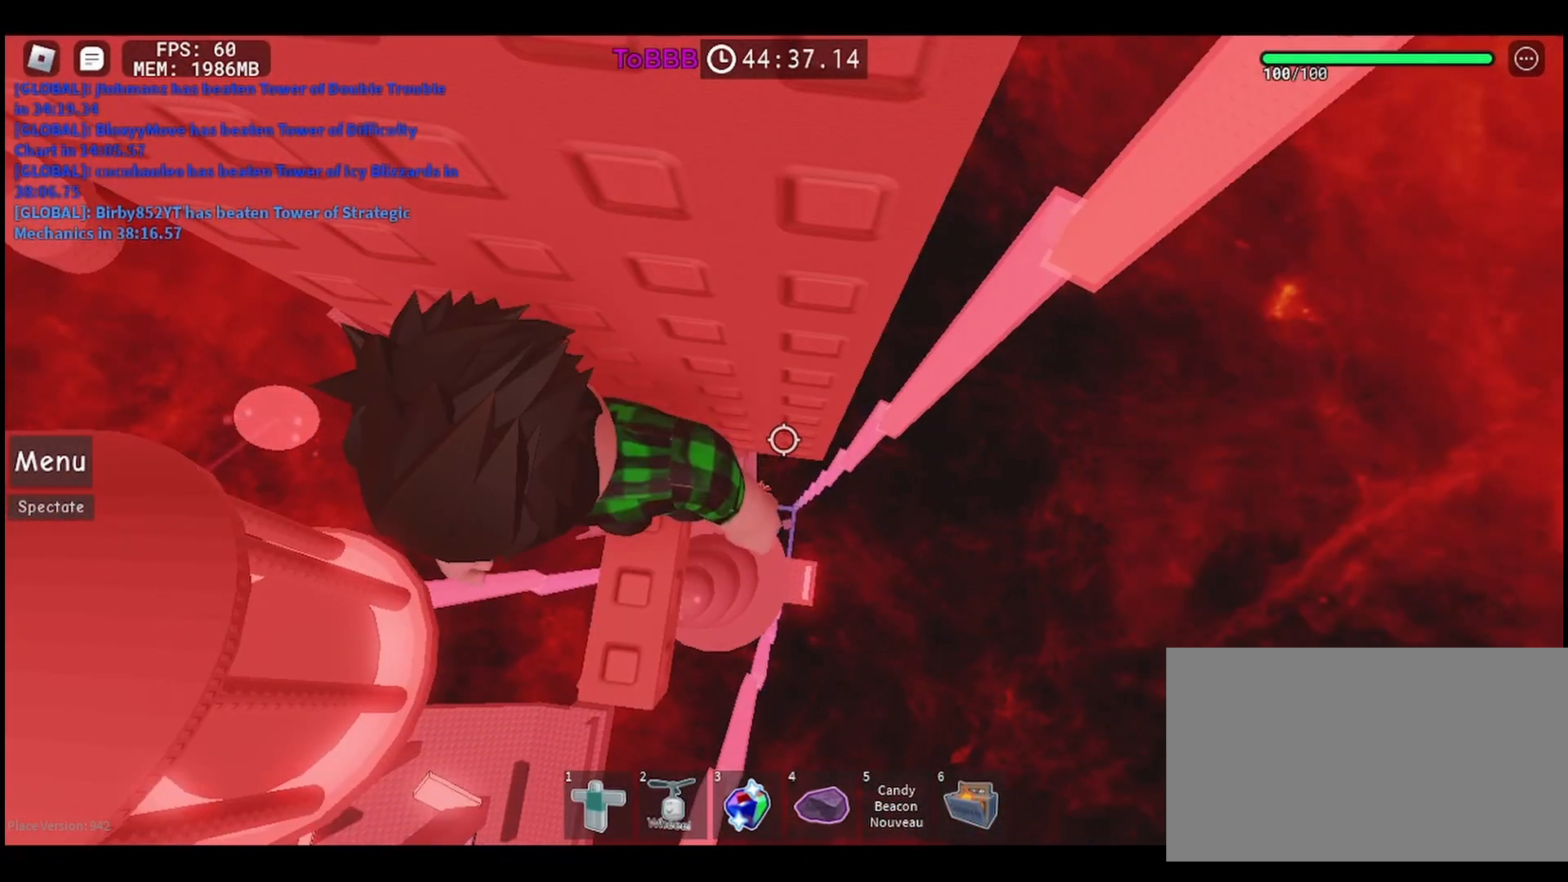
{"keys": [], "mouse": [], "events": []}
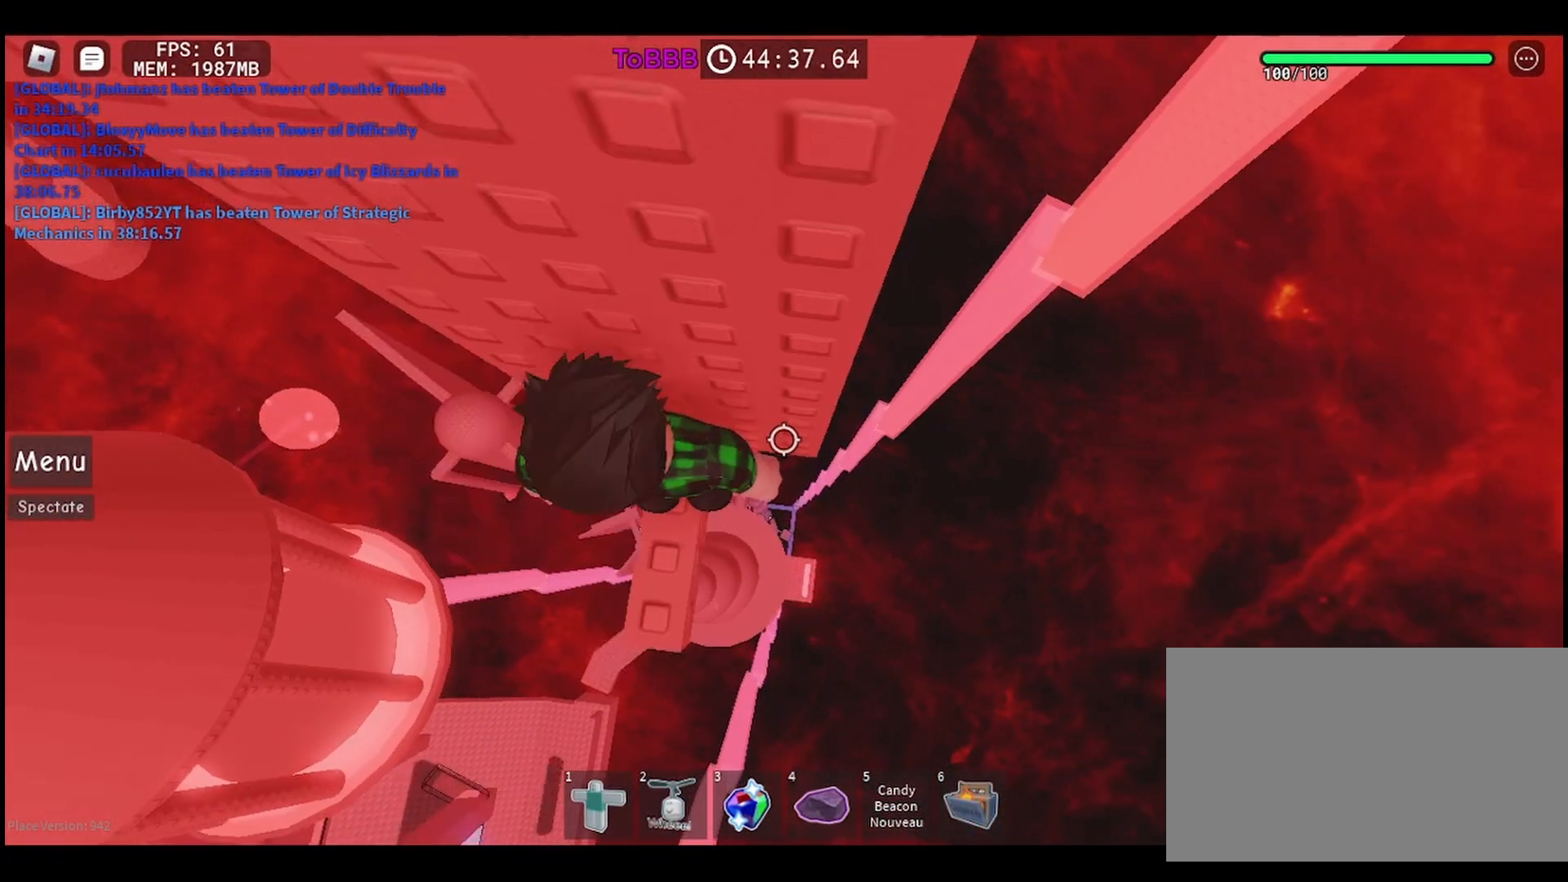
{"keys": ["d"], "mouse": [], "events": [[183, "d", "down"], [267, "space", "down"], [417, "space", "up"]]}
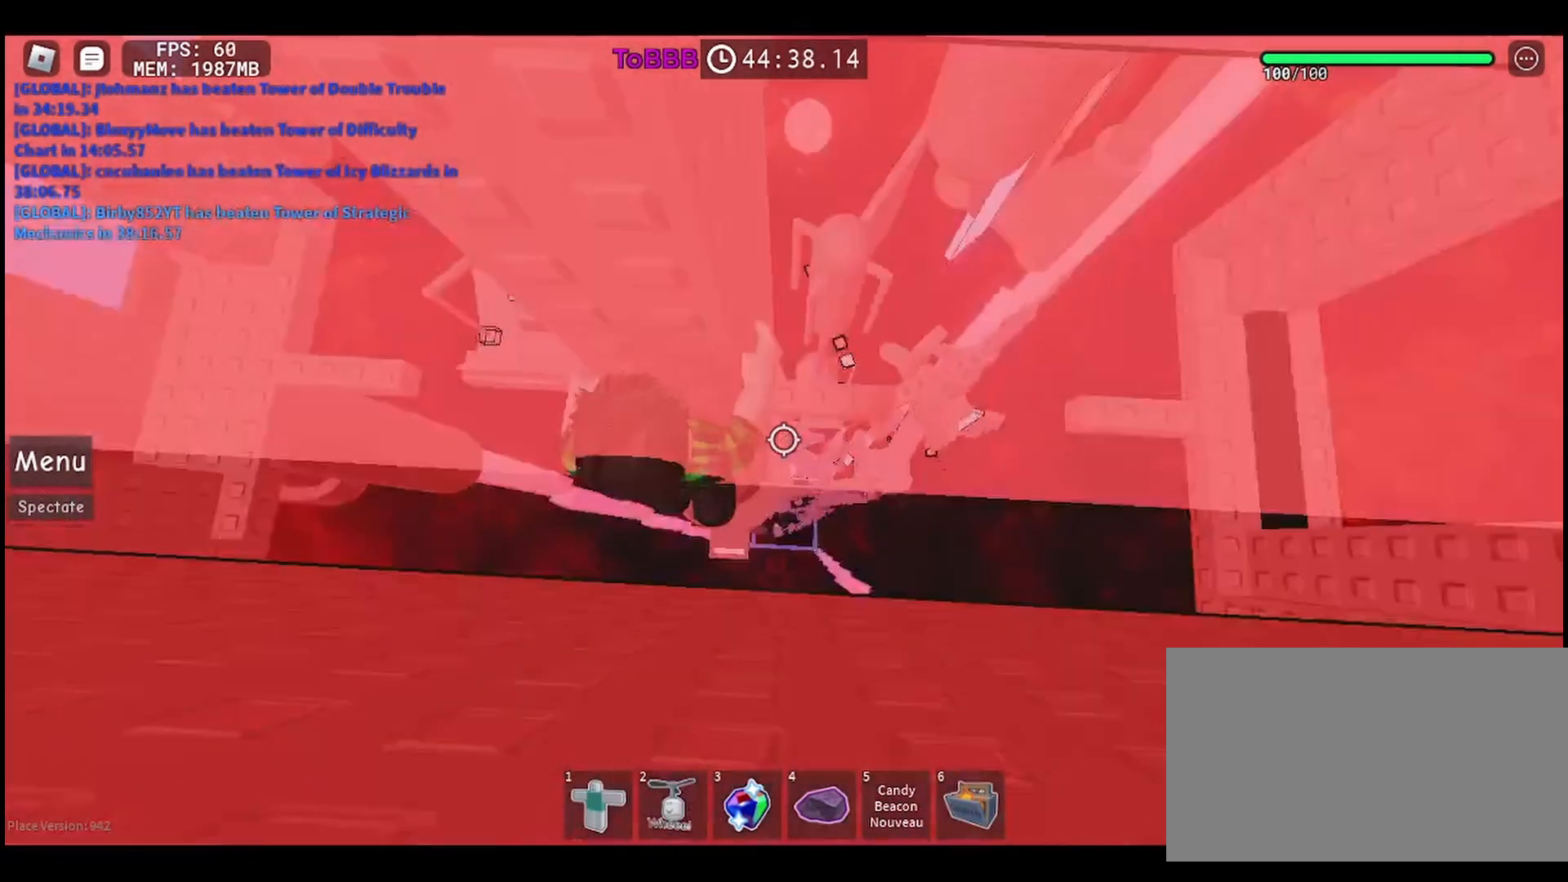
{"keys": [], "mouse": [], "events": [[183, "w", "down"], [333, "d", "up"], [333, "w", "up"]]}
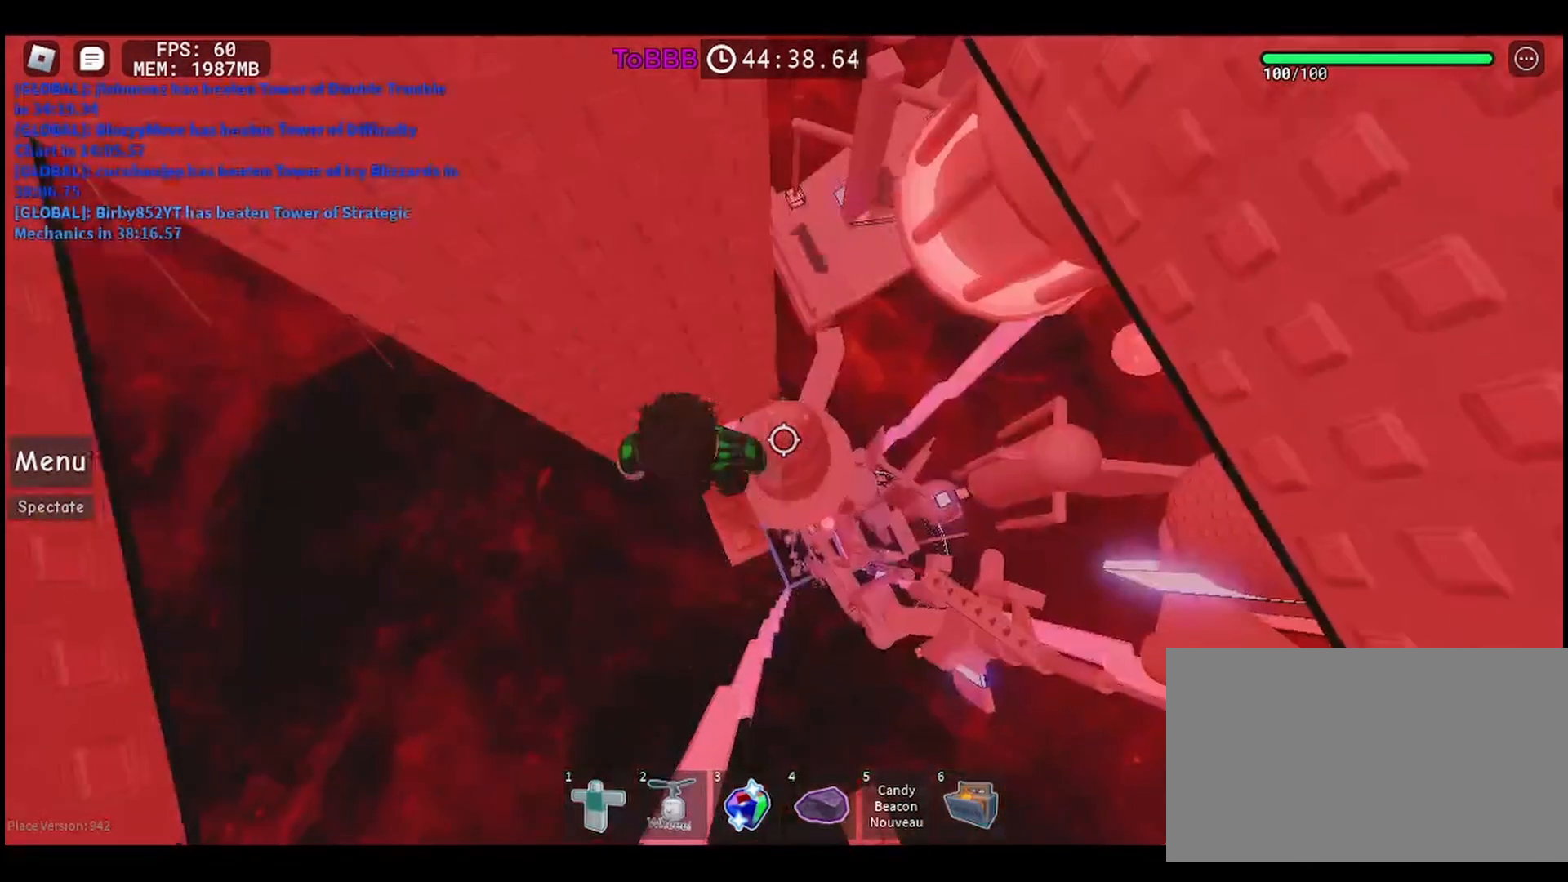
{"keys": [], "mouse": [], "events": []}
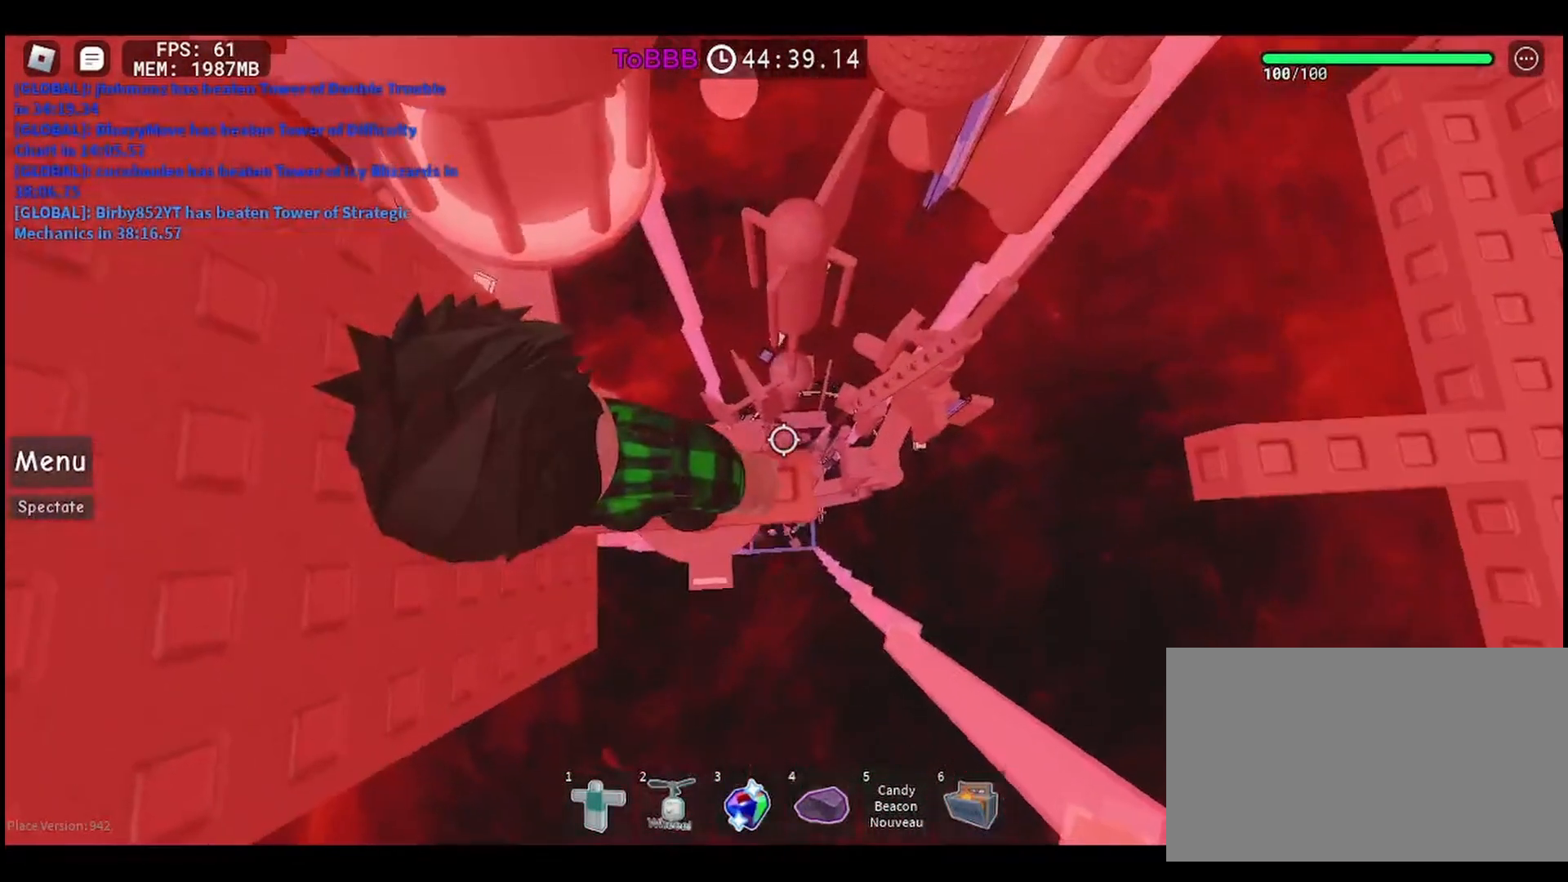
{"keys": [], "mouse": [], "events": [[50, "d", "down"], [133, "d", "up"]]}
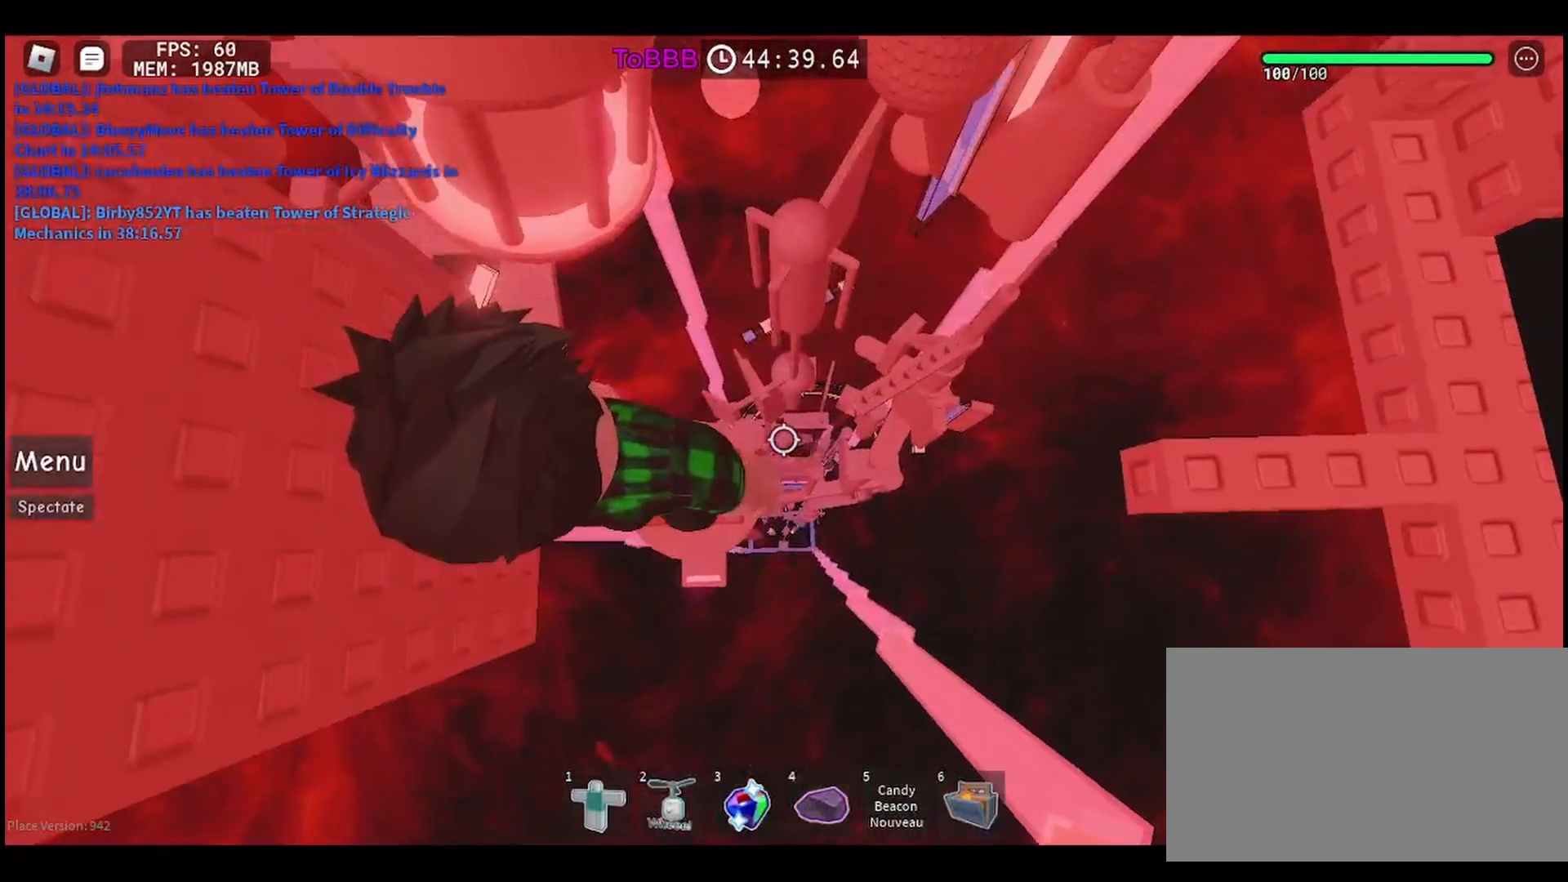
{"keys": ["d"], "mouse": [], "events": [[267, "d", "down"], [350, "space", "down"], [500, "space", "up"]]}
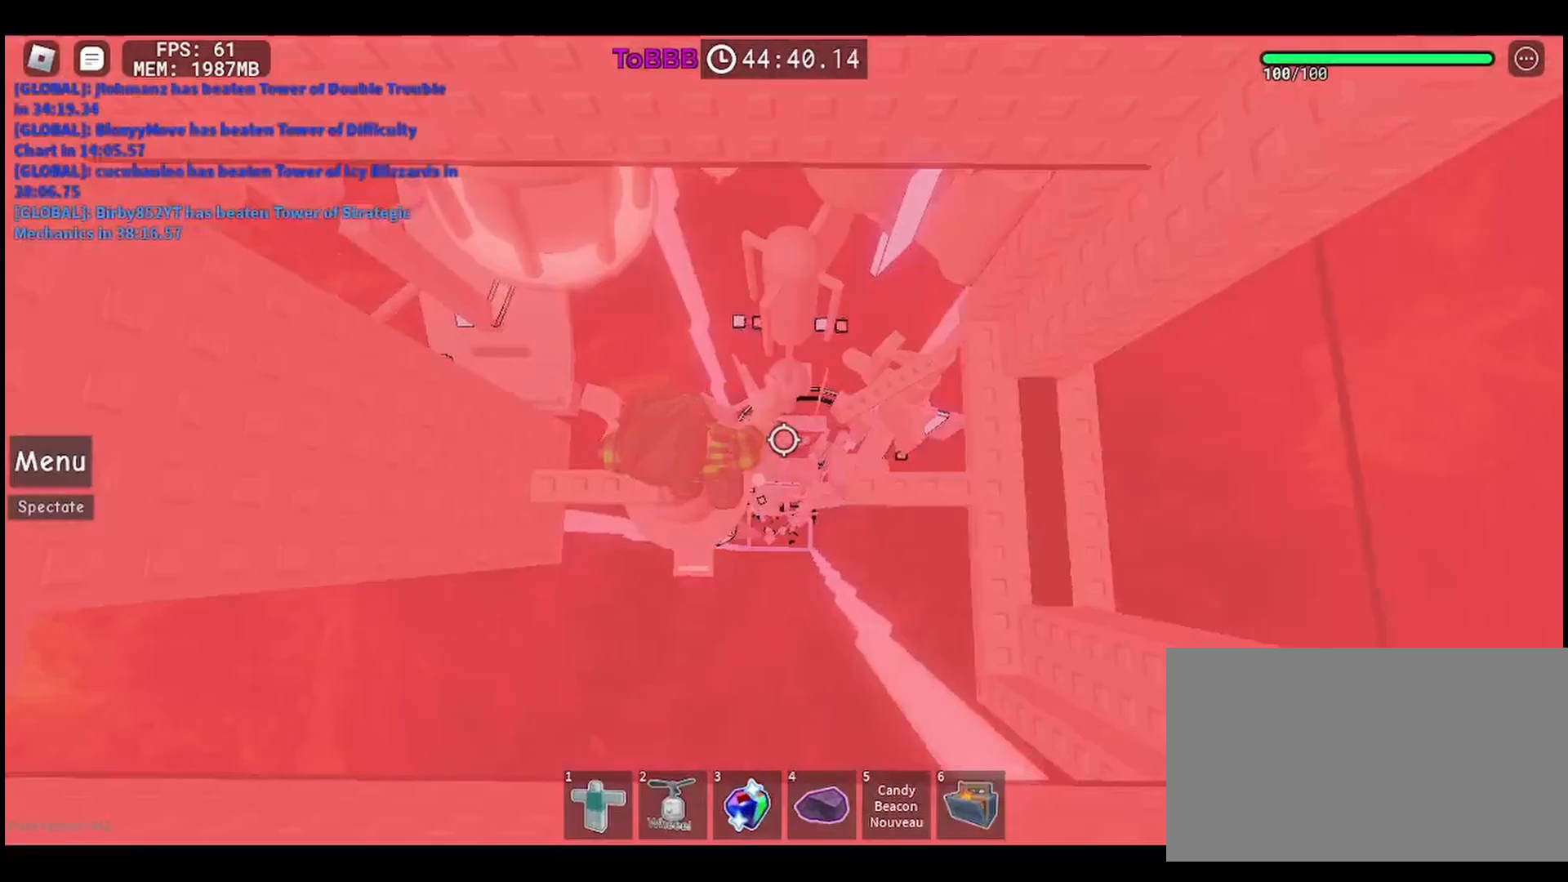
{"keys": [], "mouse": [], "events": [[400, "d", "up"]]}
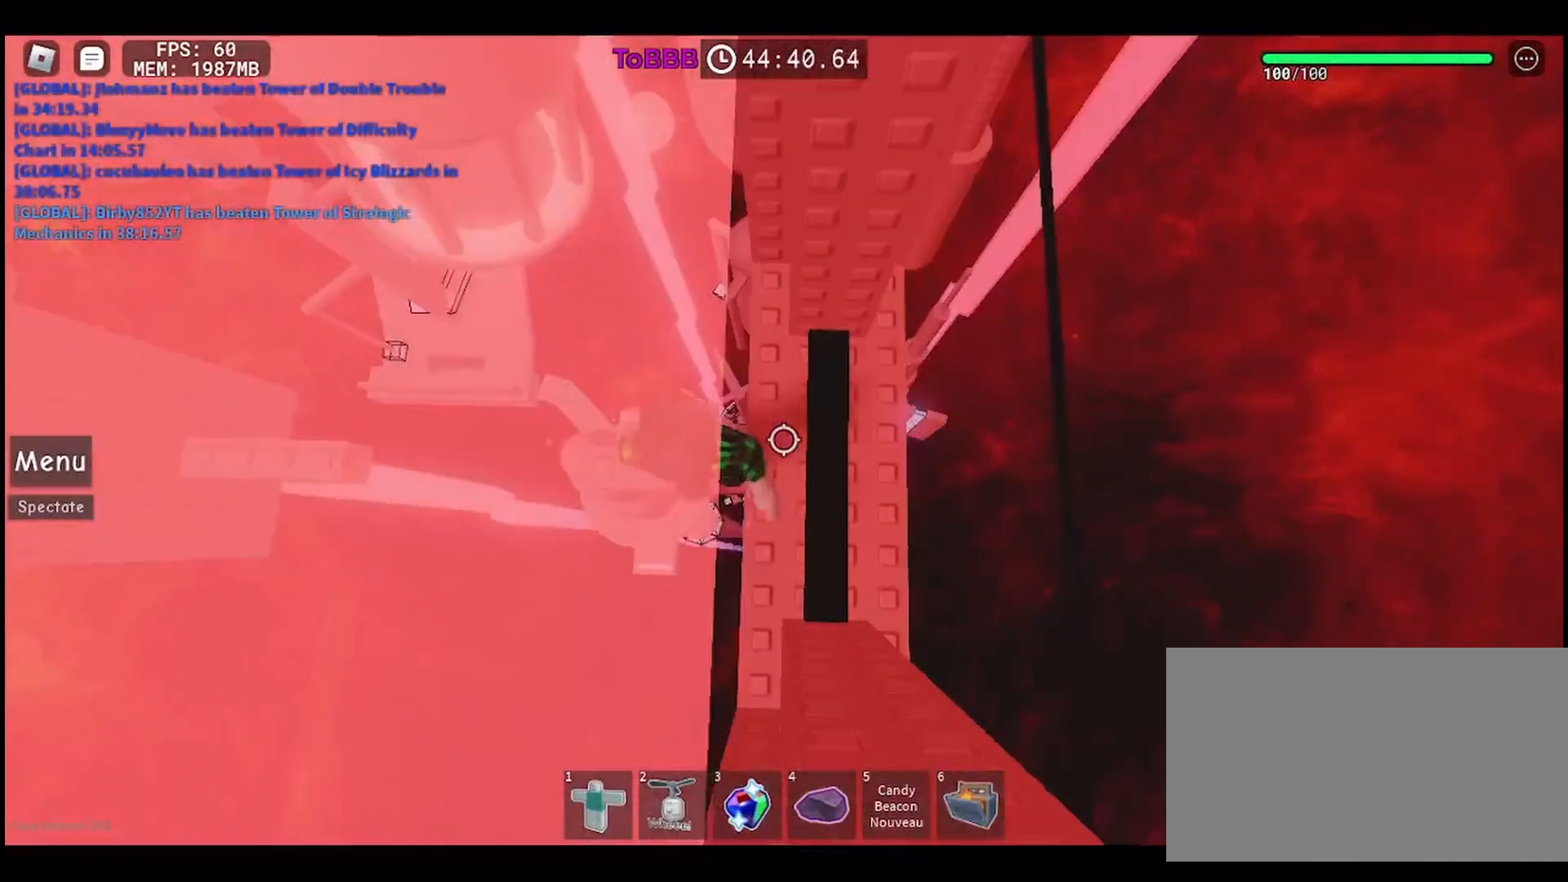
{"keys": [], "mouse": [], "events": []}
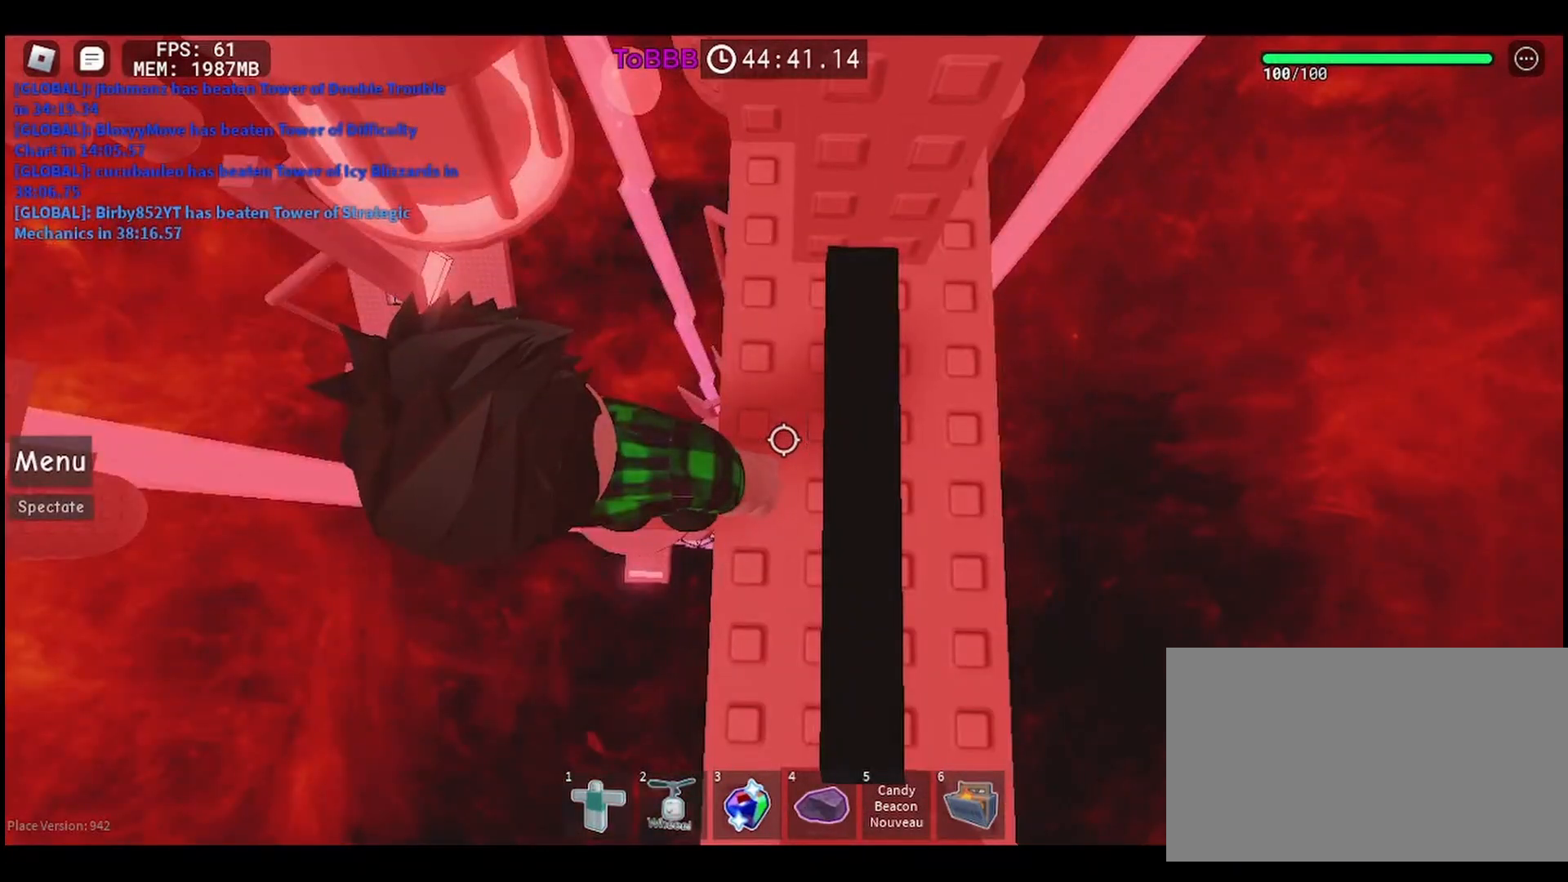
{"keys": [], "mouse": [], "events": []}
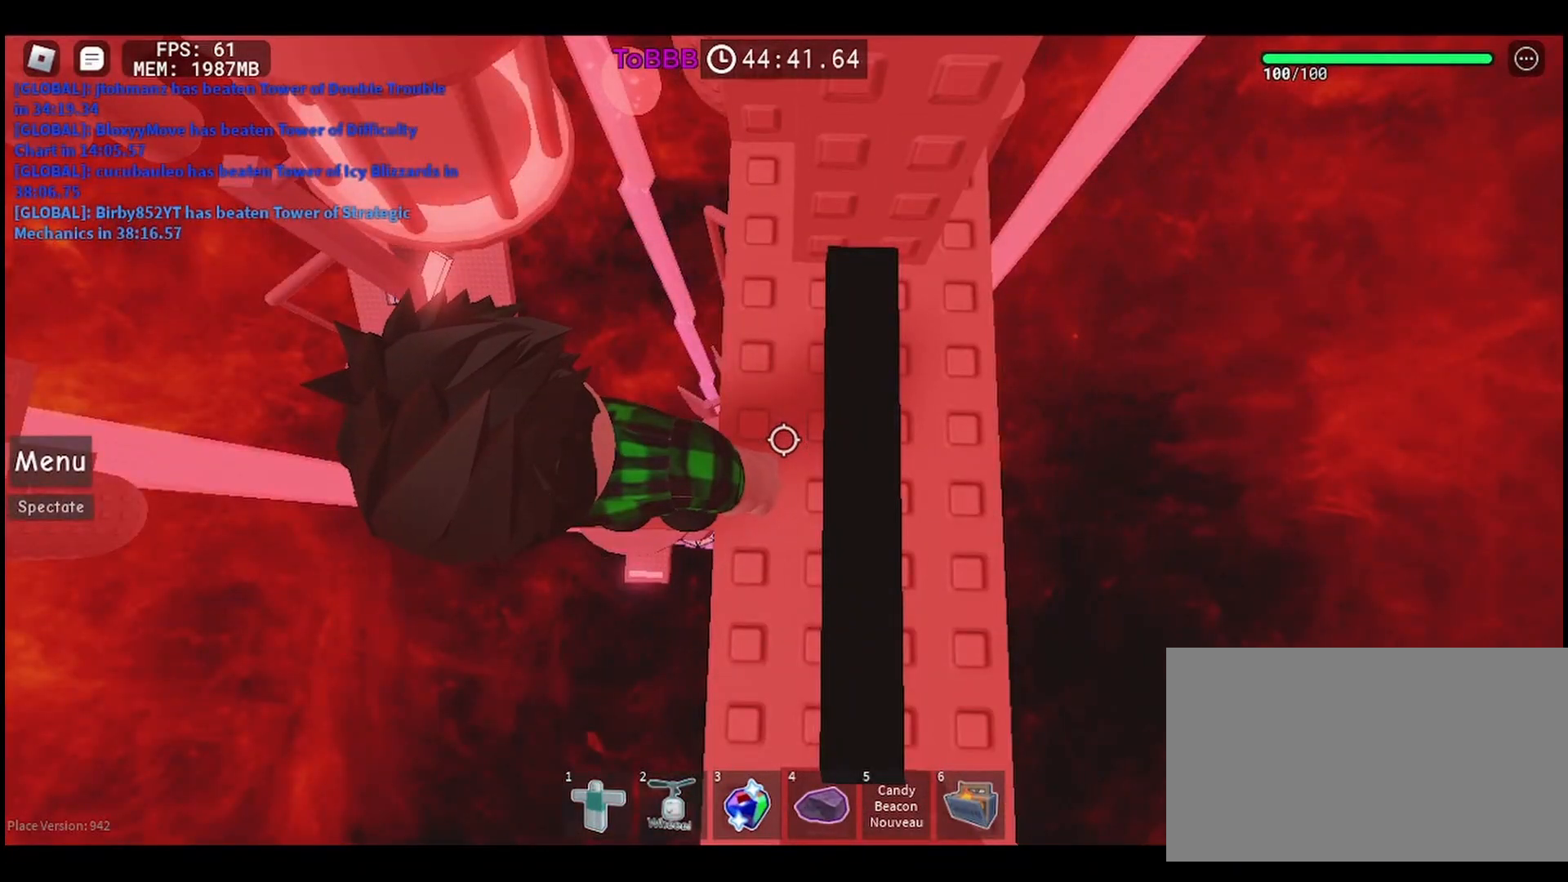
{"keys": ["d"], "mouse": [], "events": [[433, "d", "down"]]}
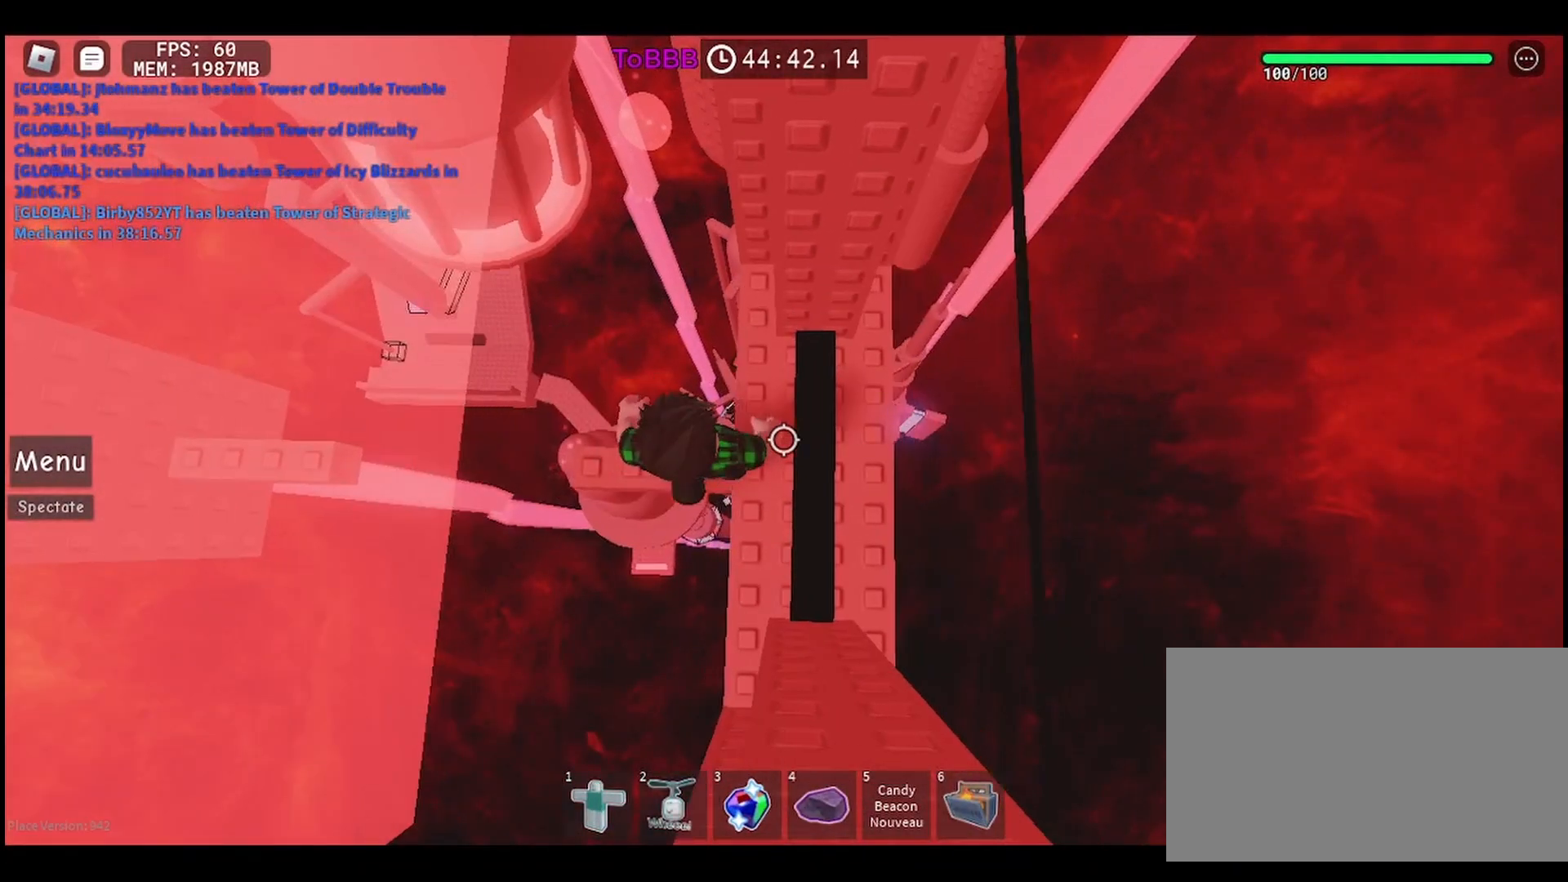
{"keys": ["a"], "mouse": [], "events": [[50, "d", "up"], [500, "a", "down"]]}
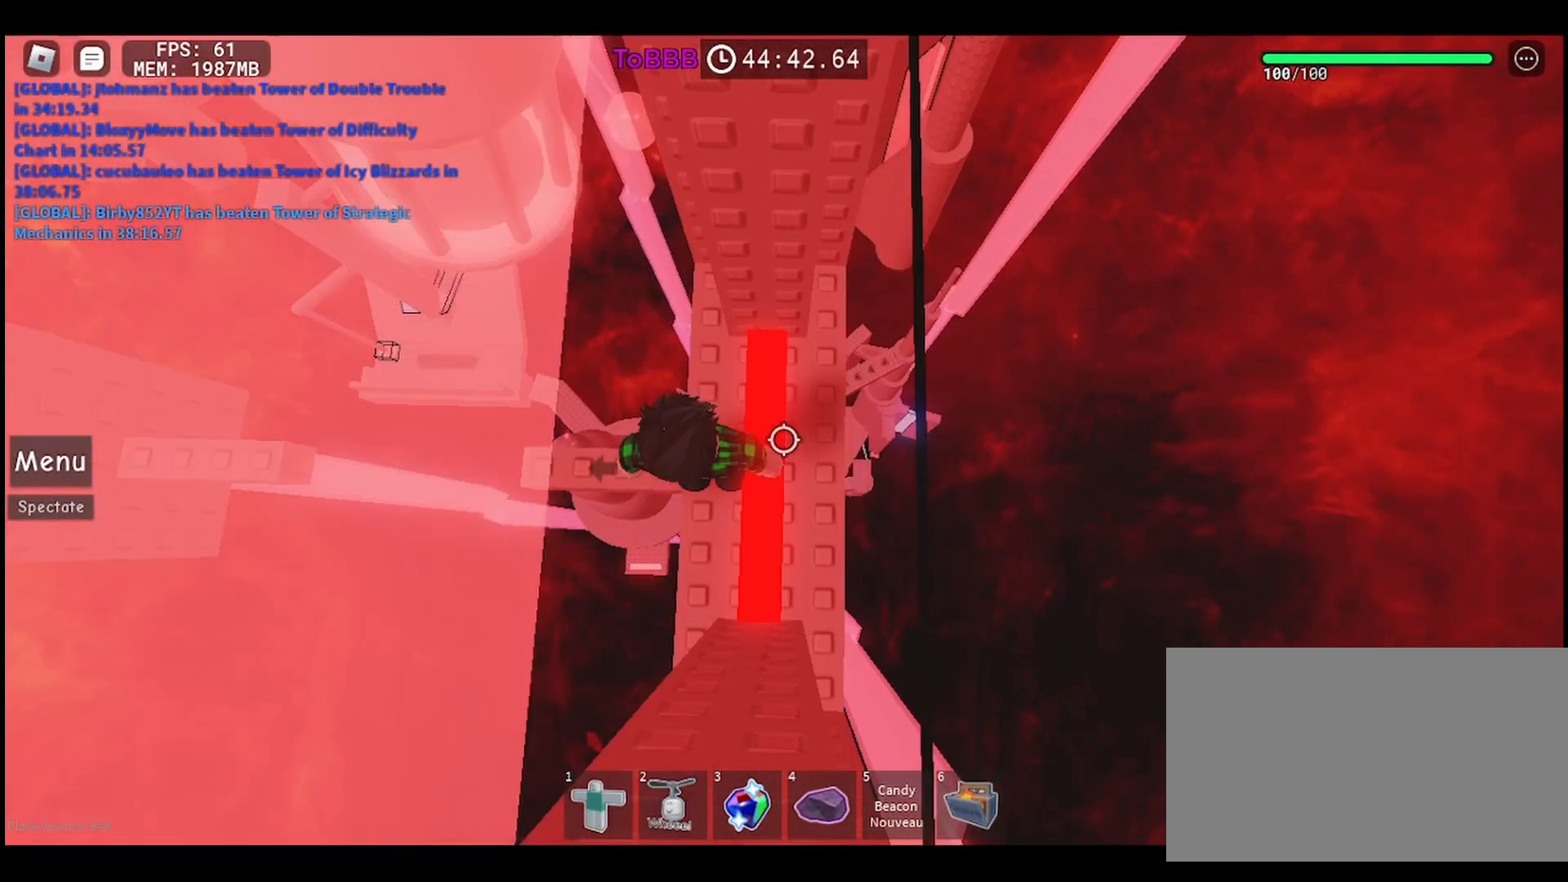
{"keys": [], "mouse": [], "events": [[150, "a", "up"]]}
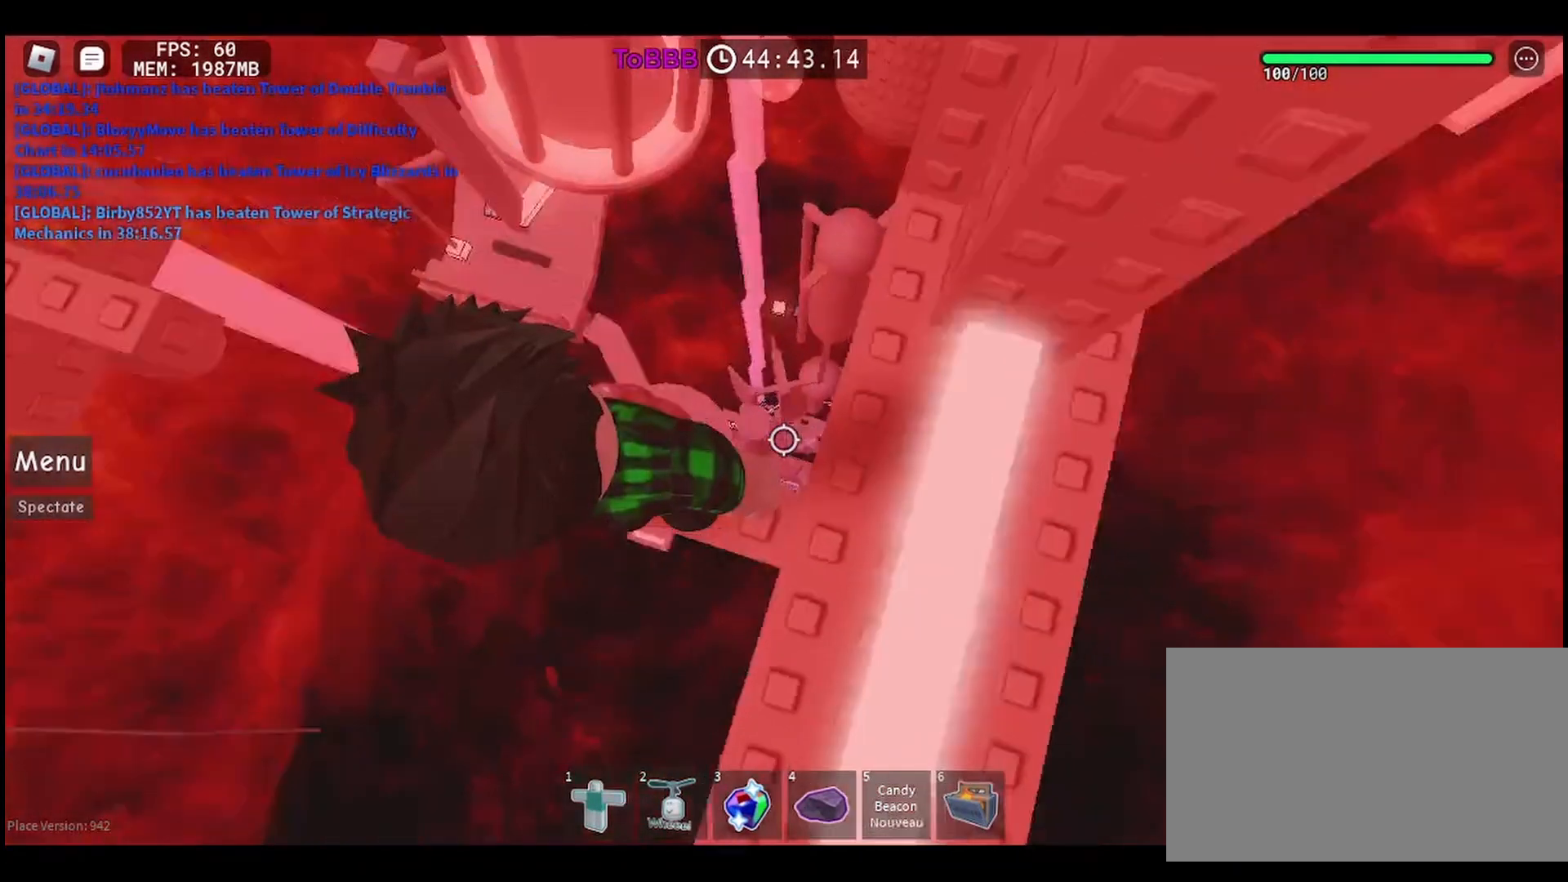
{"keys": [], "mouse": [], "events": []}
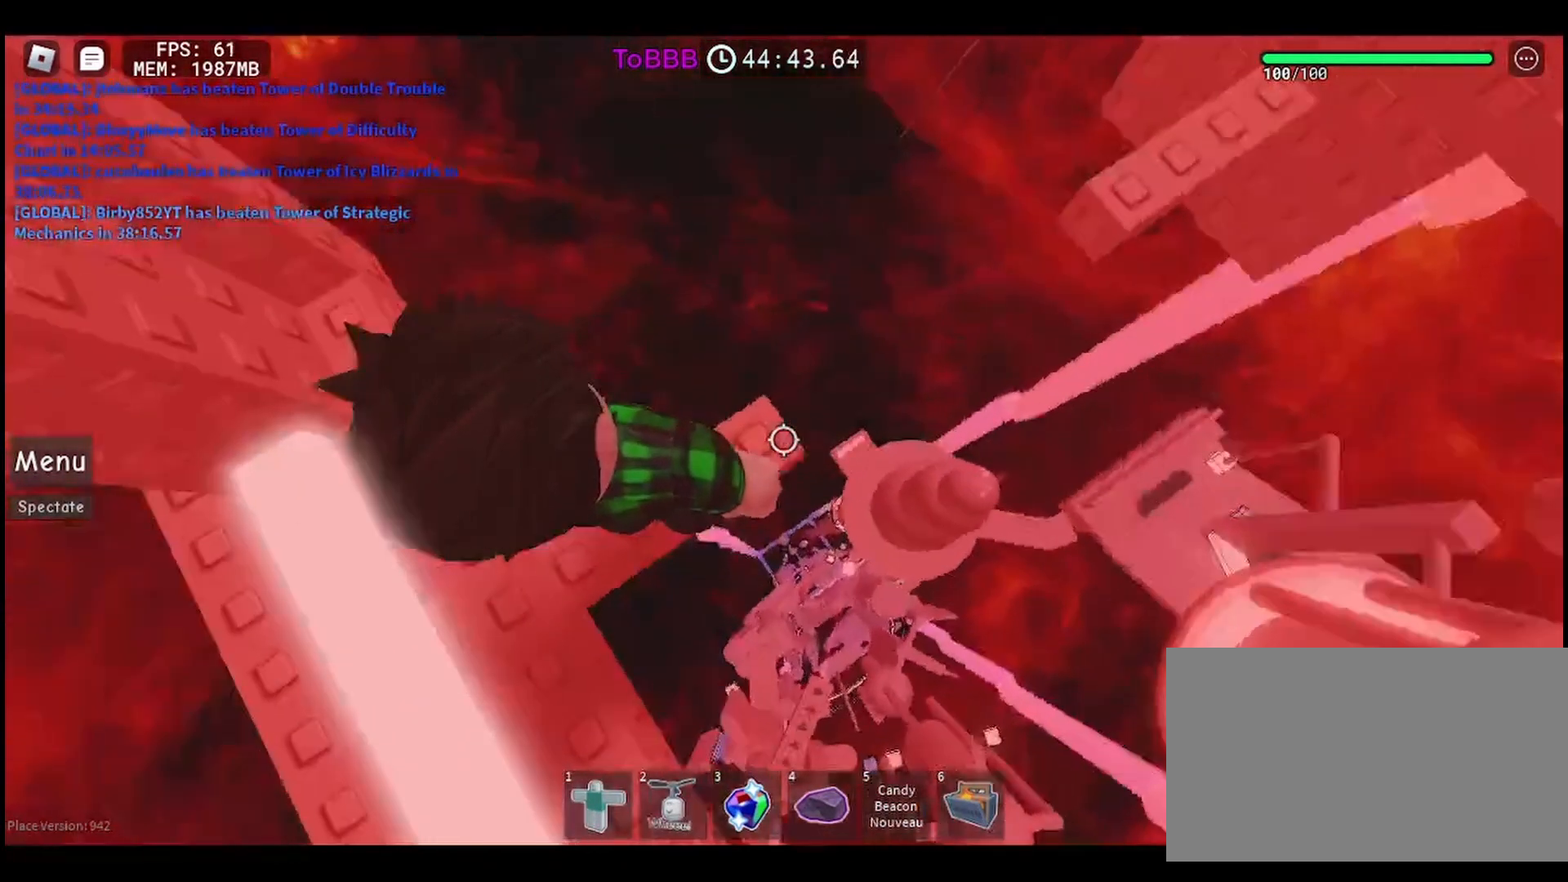
{"keys": [], "mouse": [], "events": [[300, "d", "down"], [367, "d", "up"]]}
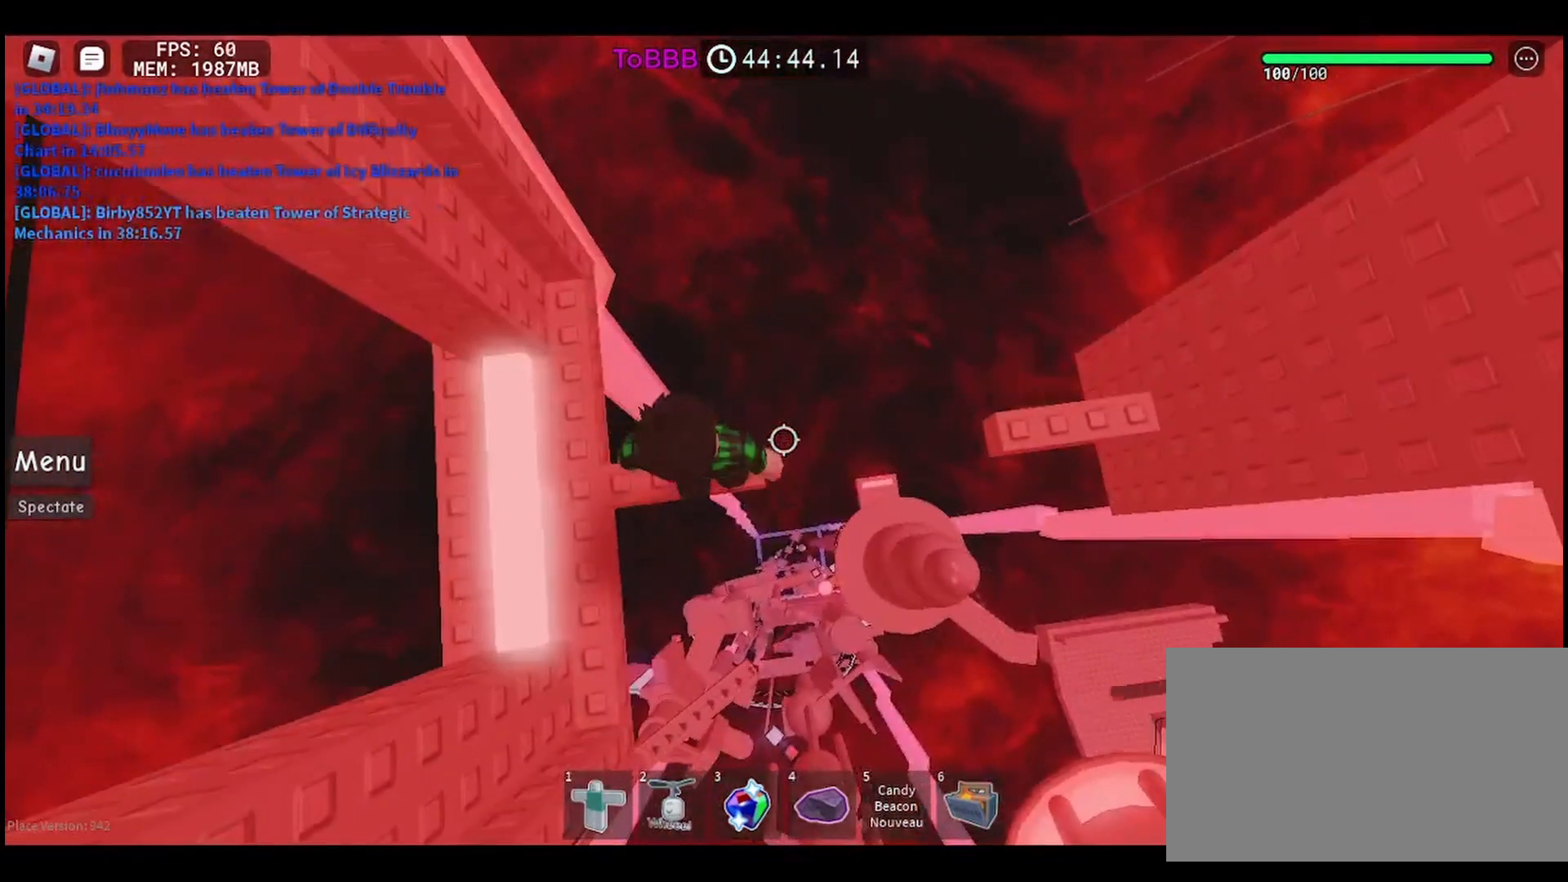
{"keys": [], "mouse": [], "events": []}
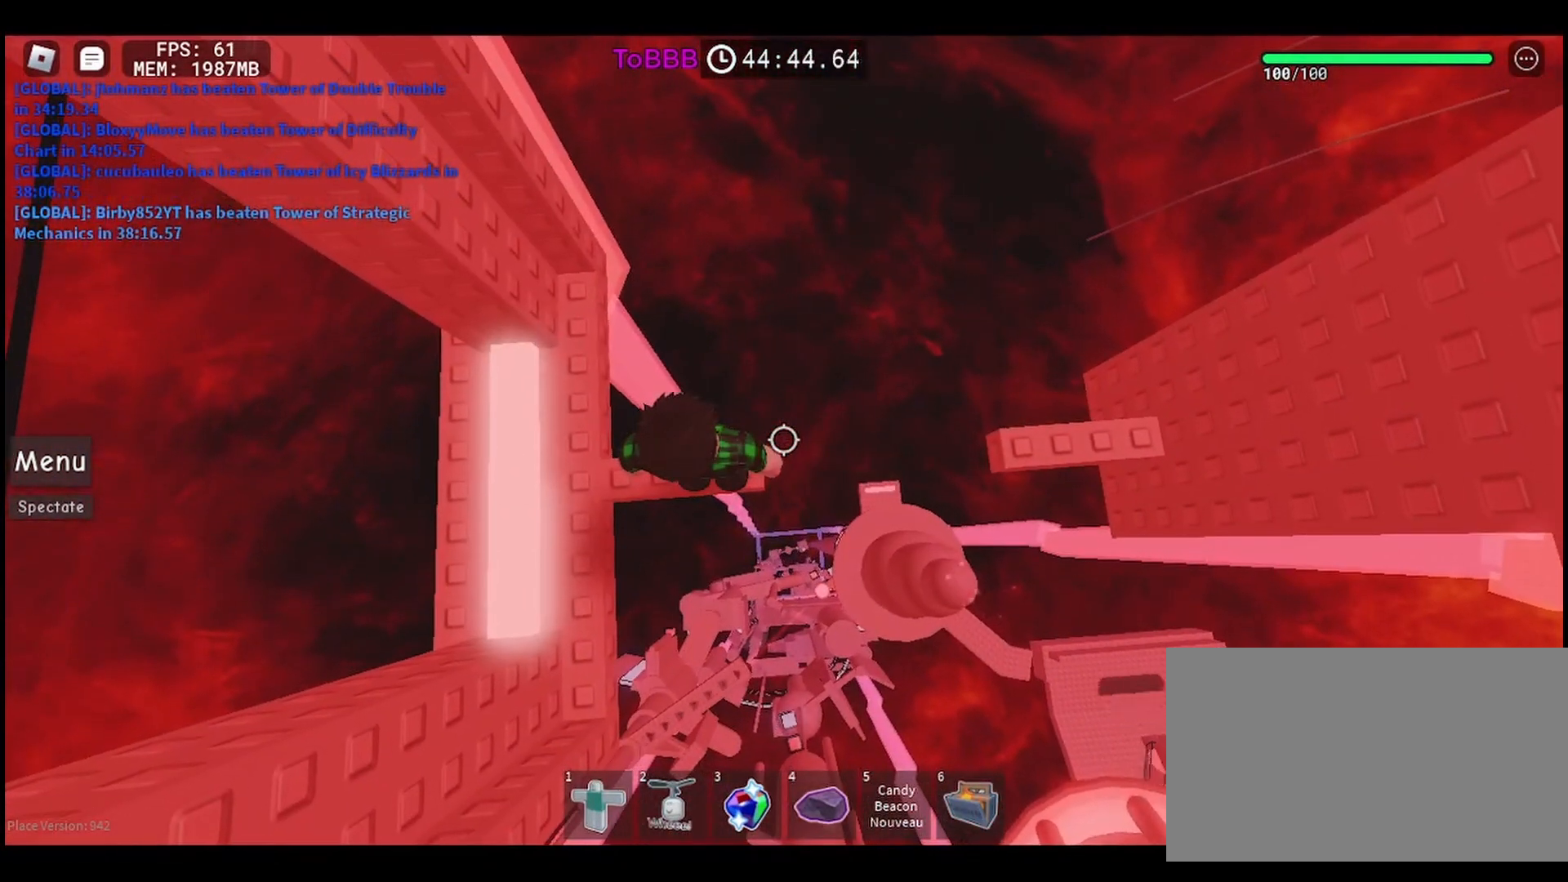
{"keys": [], "mouse": [], "events": []}
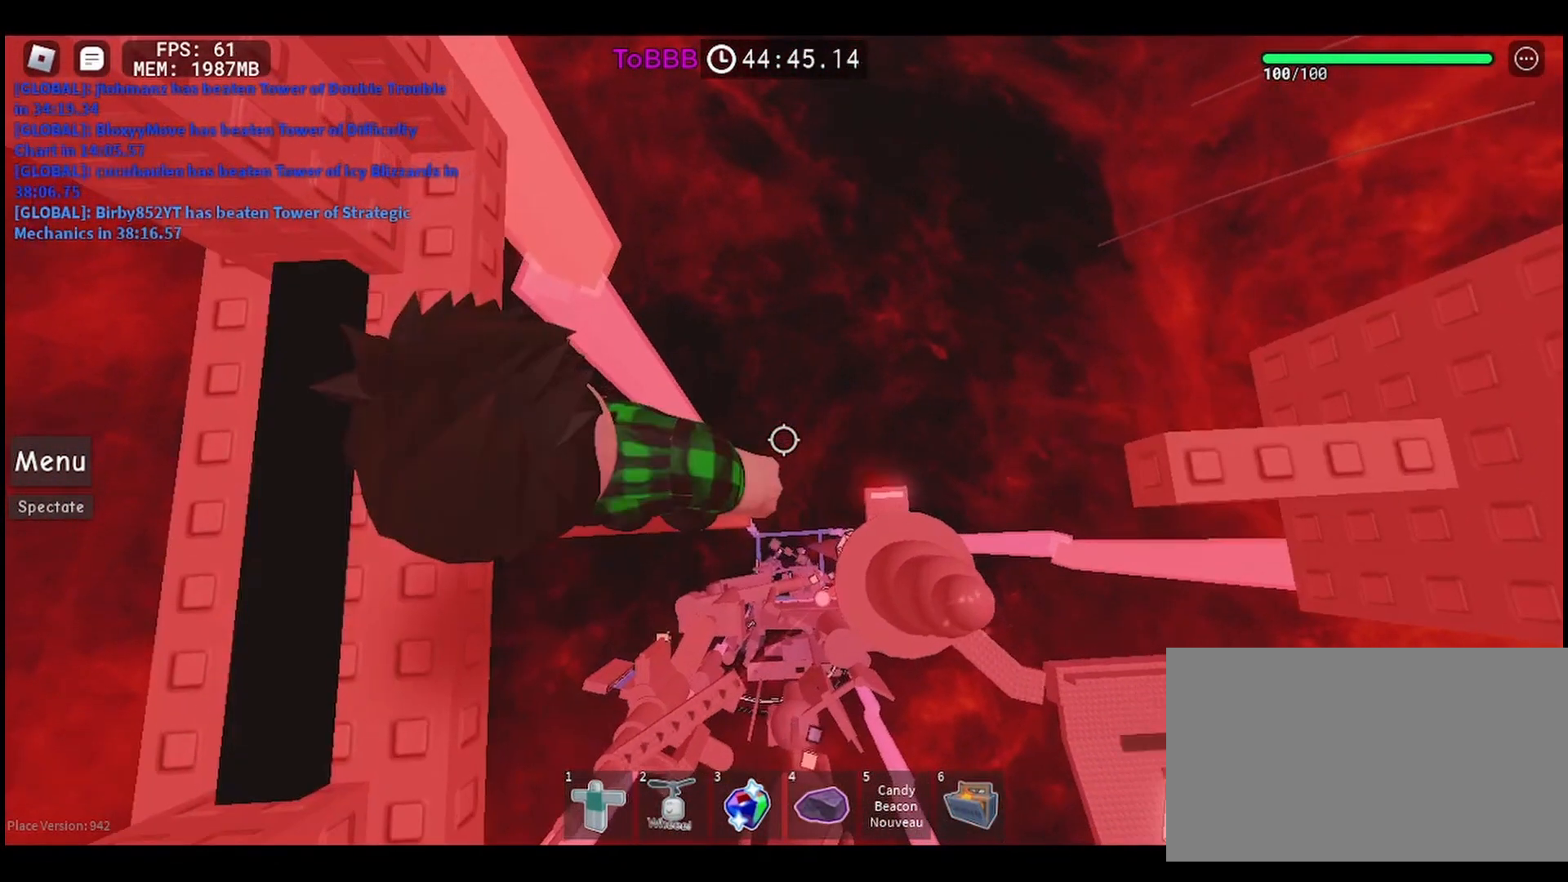
{"keys": [], "mouse": [], "events": []}
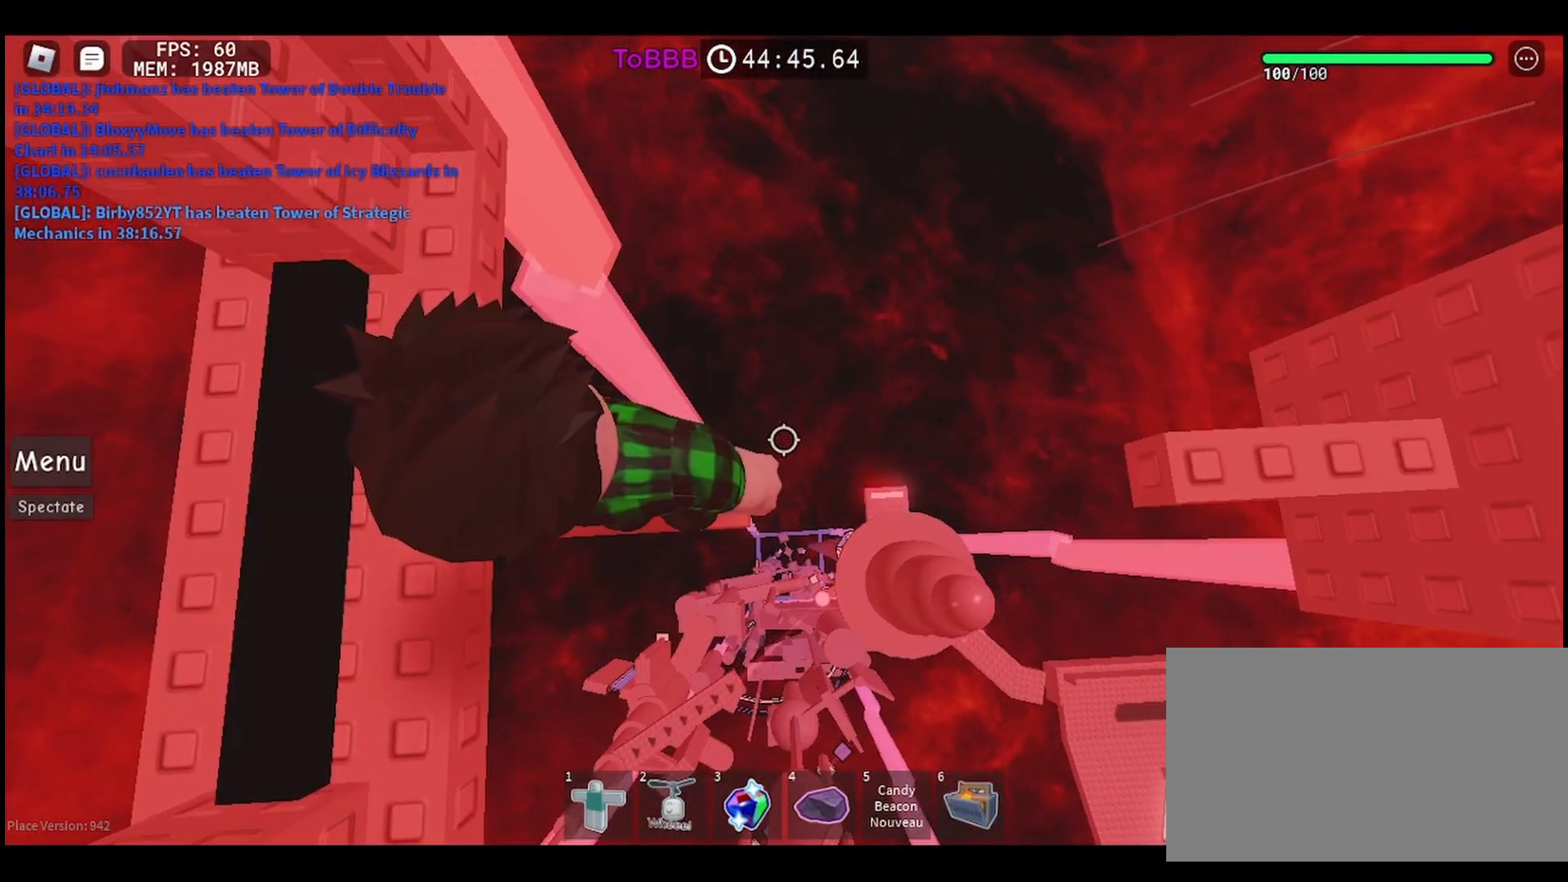
{"keys": ["d", "space"], "mouse": [], "events": [[417, "d", "down"], [500, "space", "down"]]}
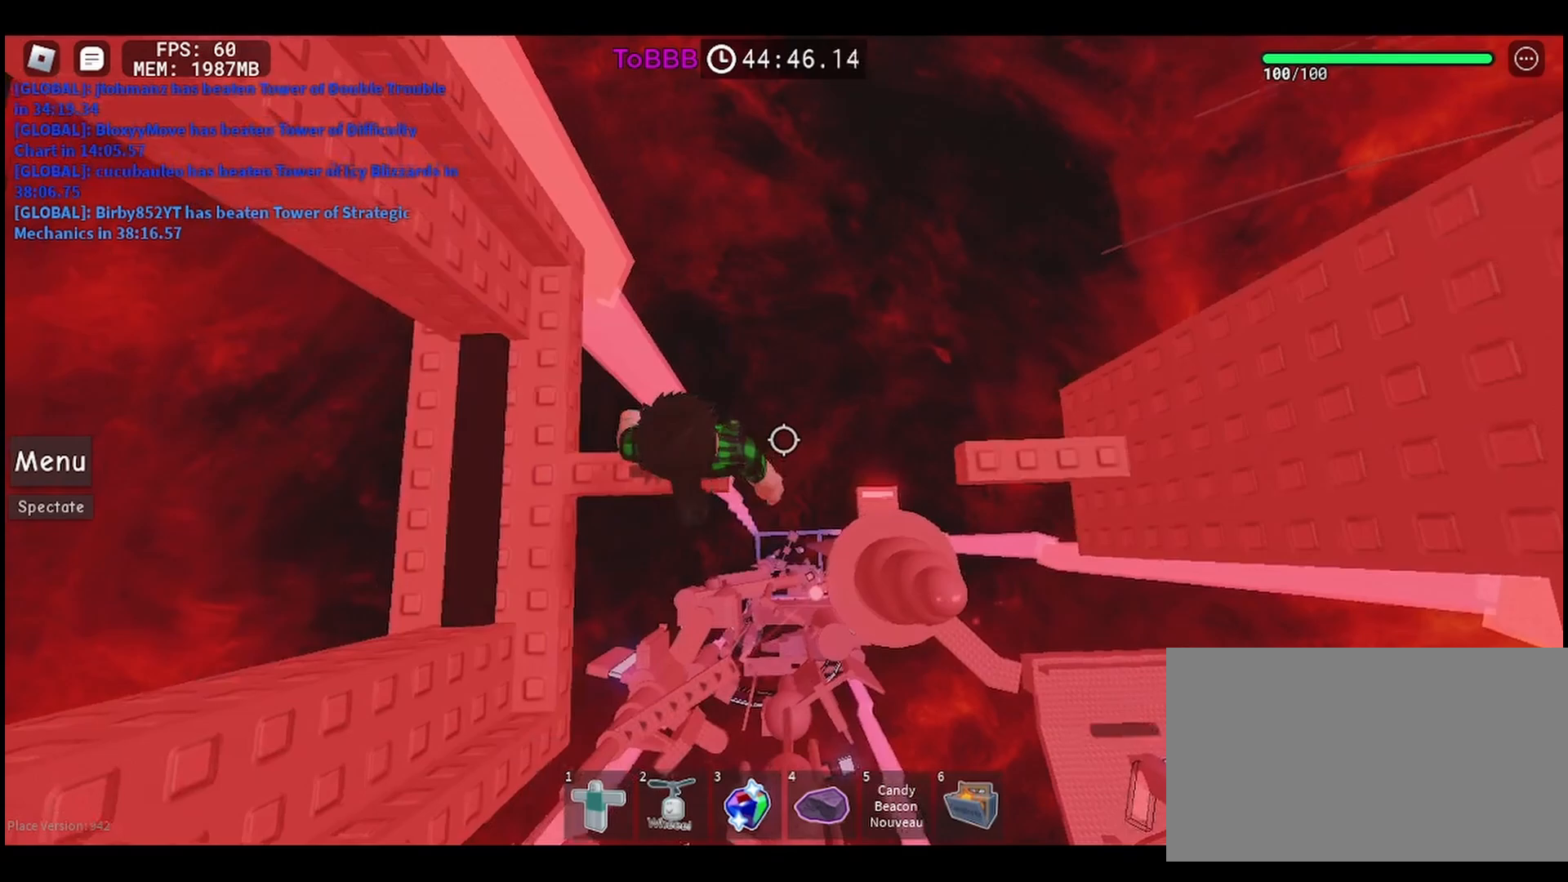
{"keys": [], "mouse": [], "events": [[117, "space", "up"], [500, "d", "up"]]}